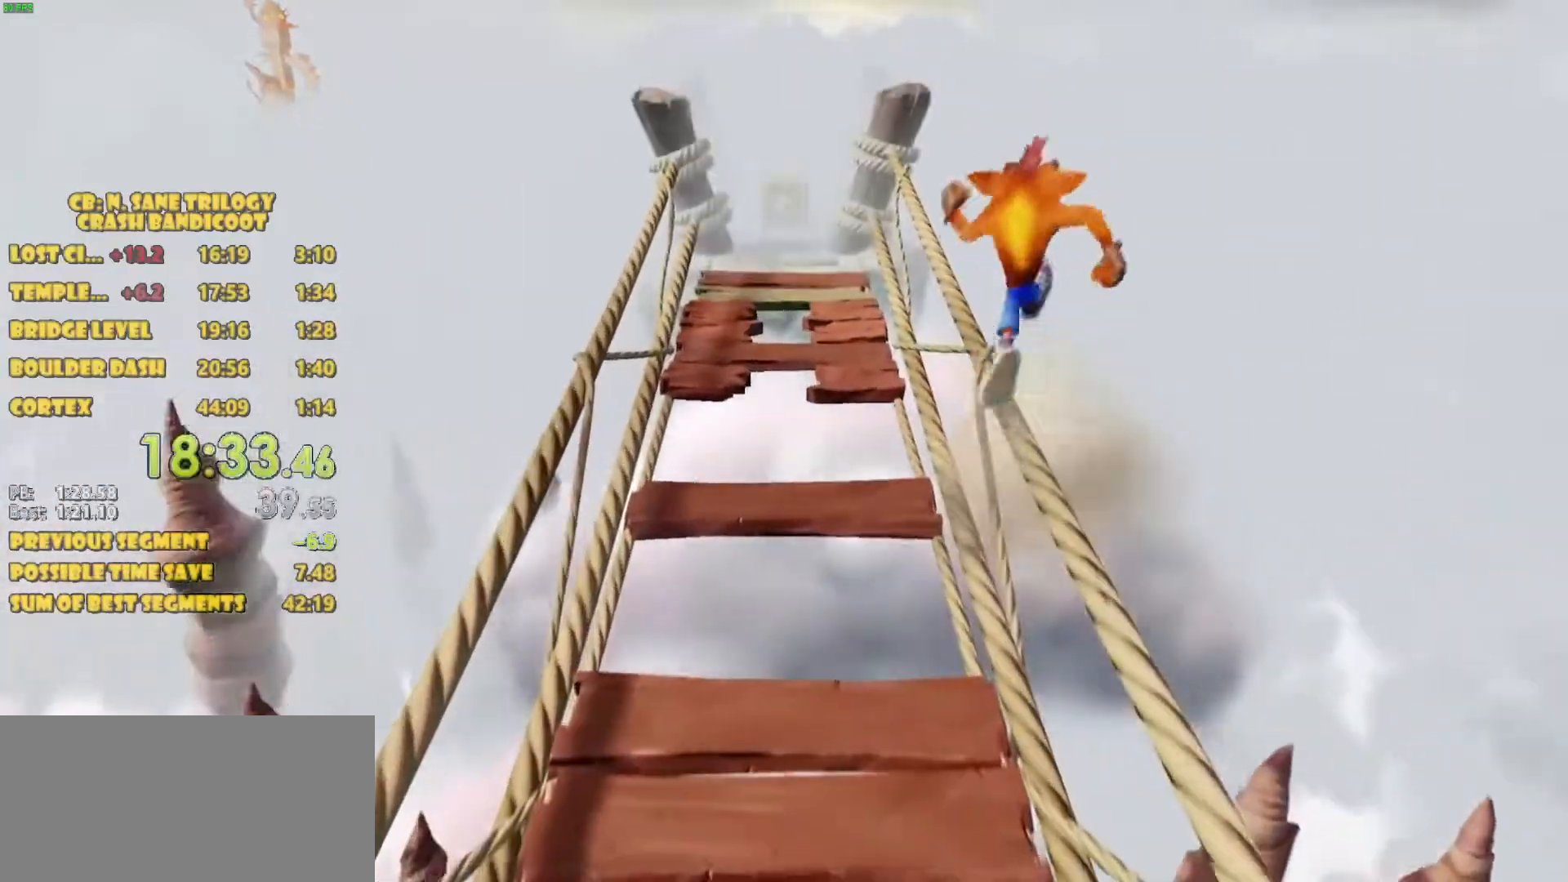
Gameplay with a controller (PlayStation layout); each line is a JSON object with the inputs held at the frame after it. "events" lists button and stick changes between this image and that frame as [ms after this image, input, new state], when the widget could be followed in between. Not read: L3 R3 right_stick.
{"buttons": ["DPAD_UP"], "left_stick": "center", "events": []}
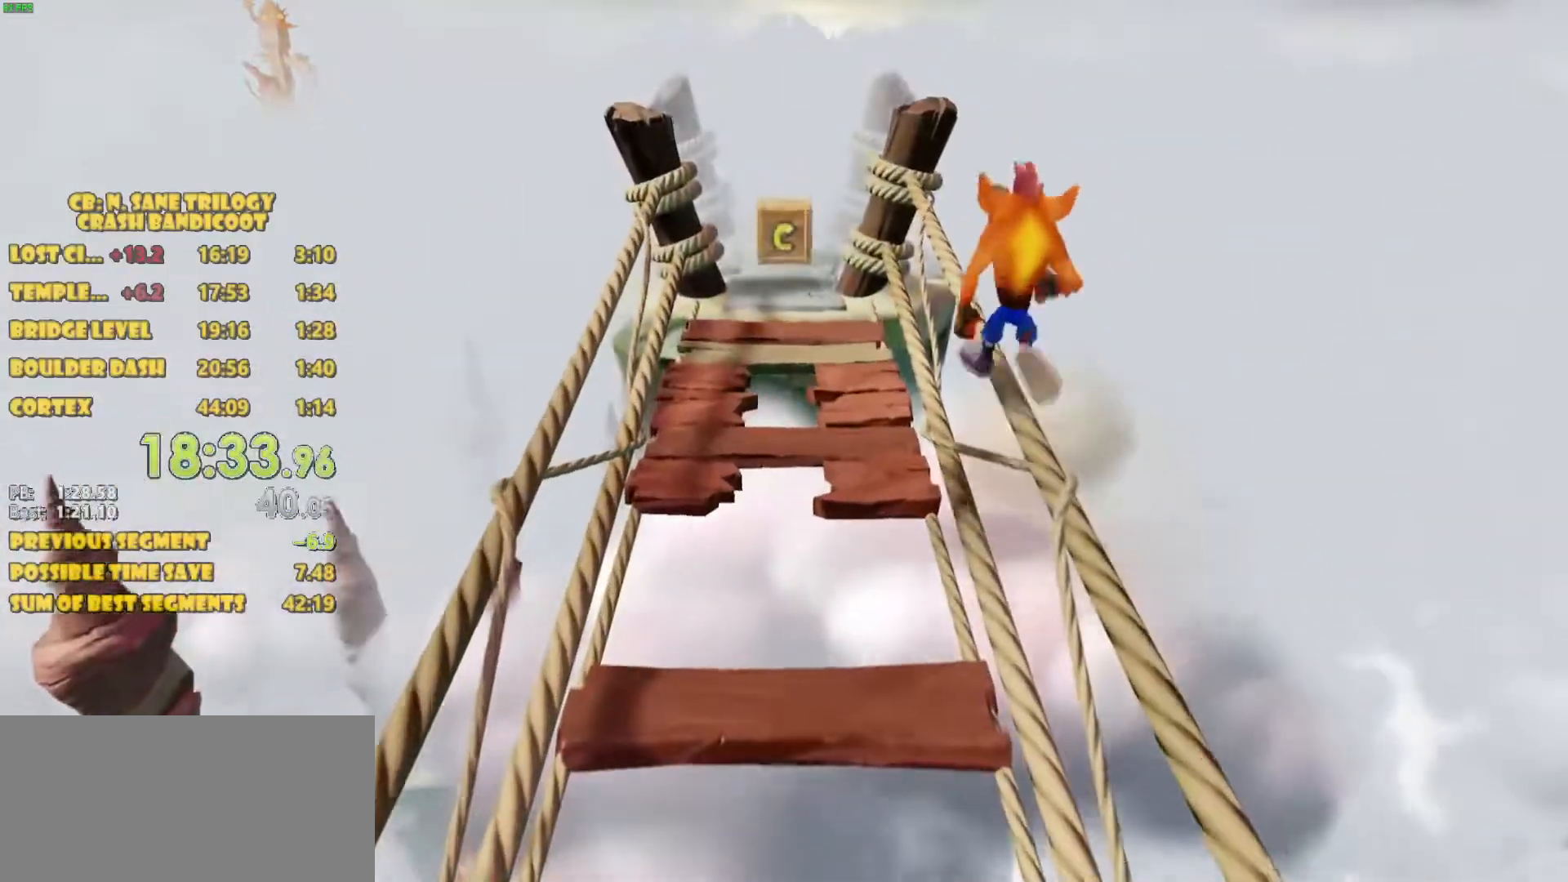
{"buttons": ["DPAD_UP"], "left_stick": "center", "events": []}
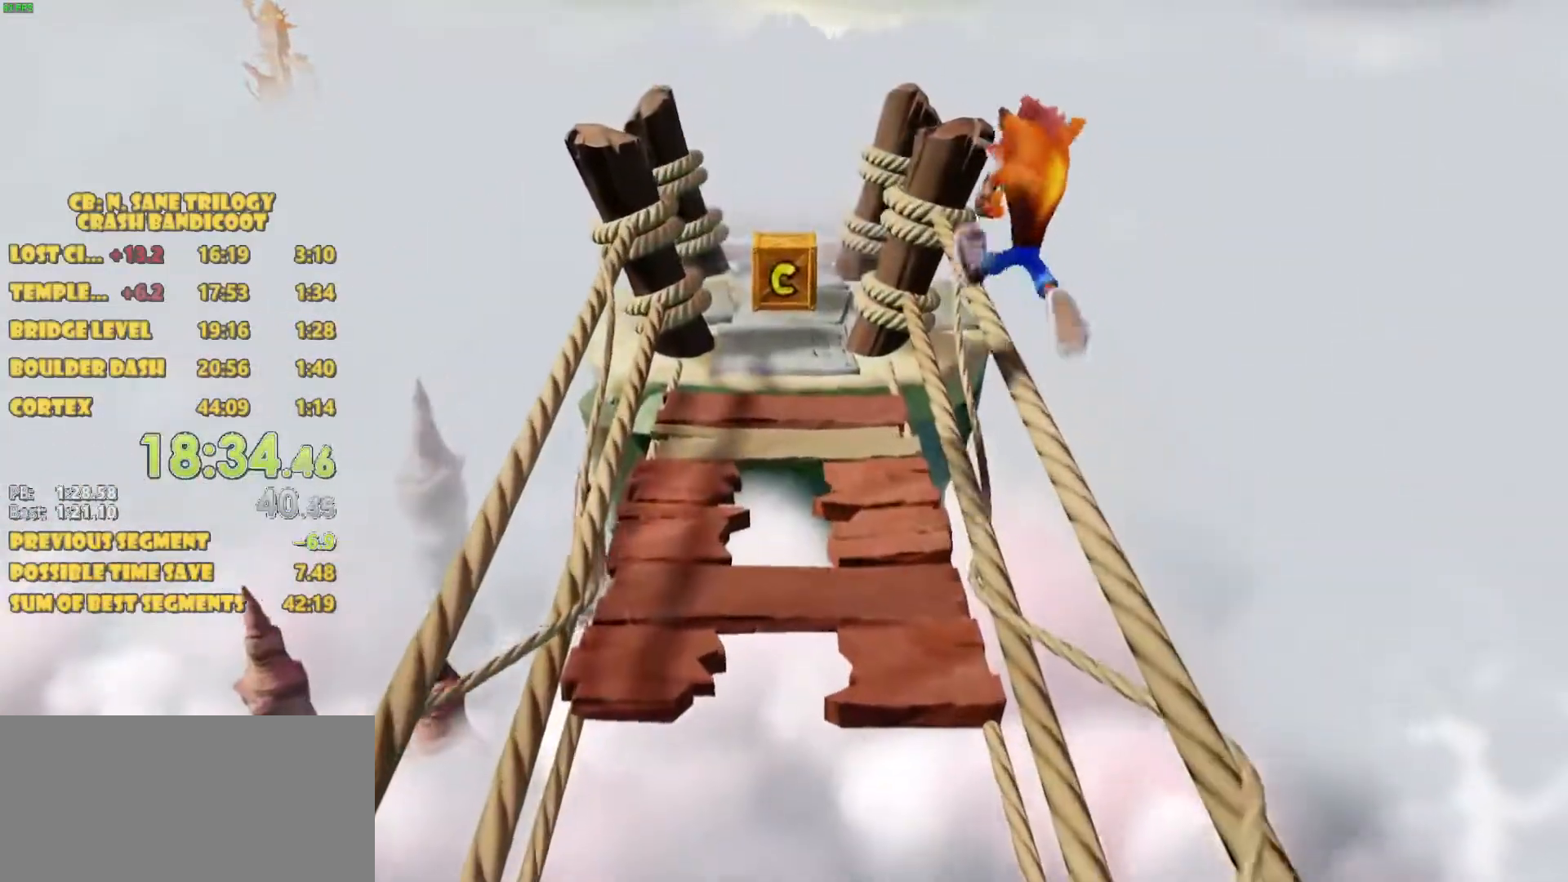
{"buttons": ["CROSS", "DPAD_UP"], "left_stick": "center", "events": [[250, "CROSS", "down"]]}
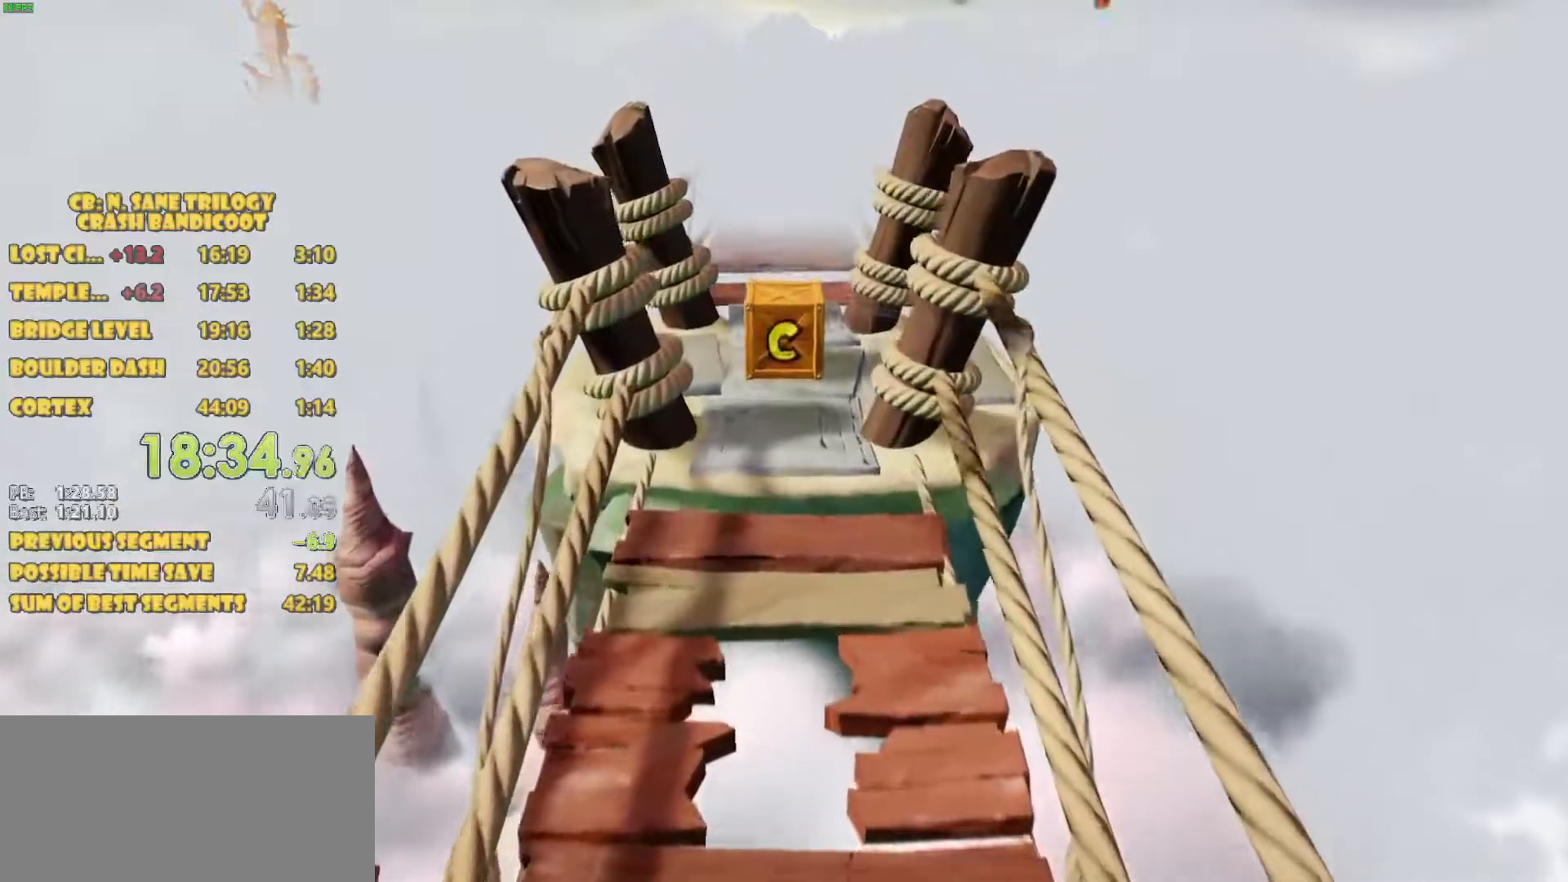
{"buttons": ["CROSS", "DPAD_UP"], "left_stick": "center", "events": [[83, "CROSS", "up"], [467, "CROSS", "down"]]}
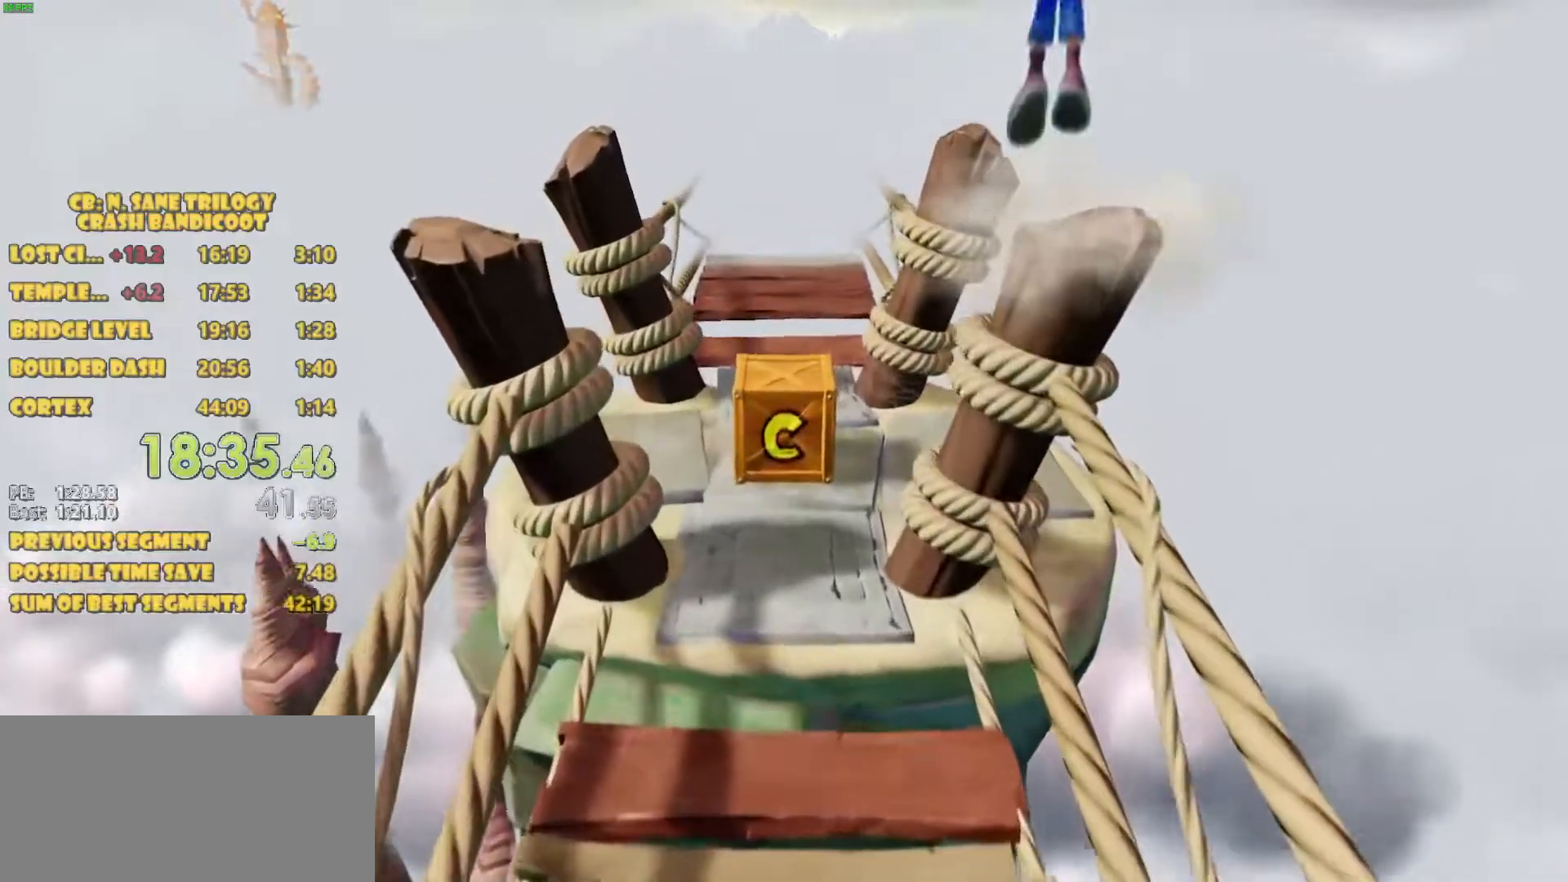
{"buttons": ["CROSS", "DPAD_UP"], "left_stick": "center", "events": []}
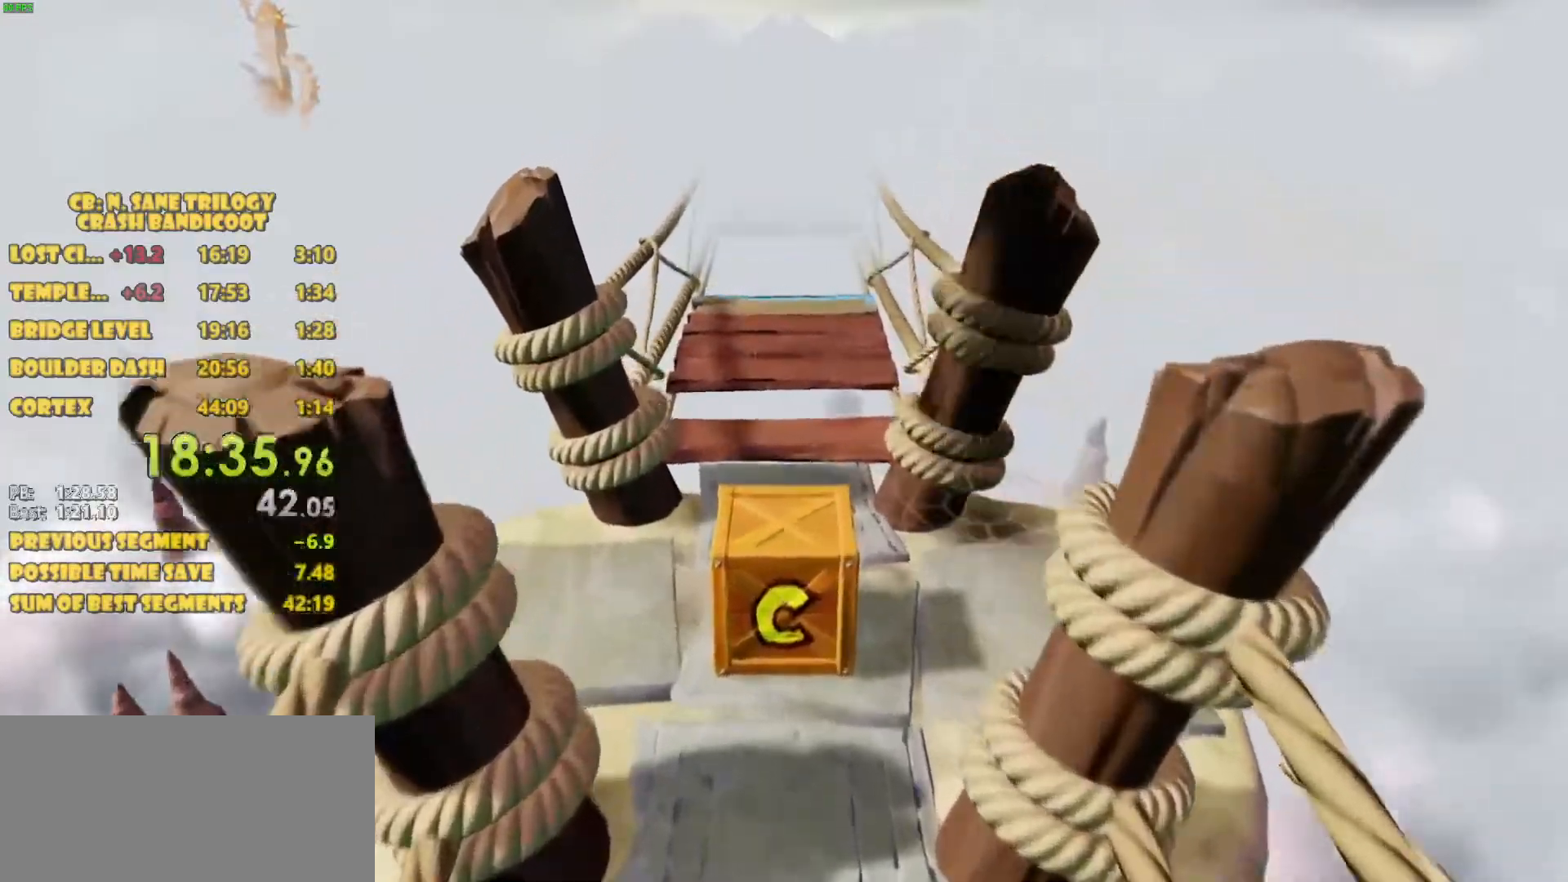
{"buttons": ["DPAD_UP"], "left_stick": "center", "events": [[67, "CROSS", "up"]]}
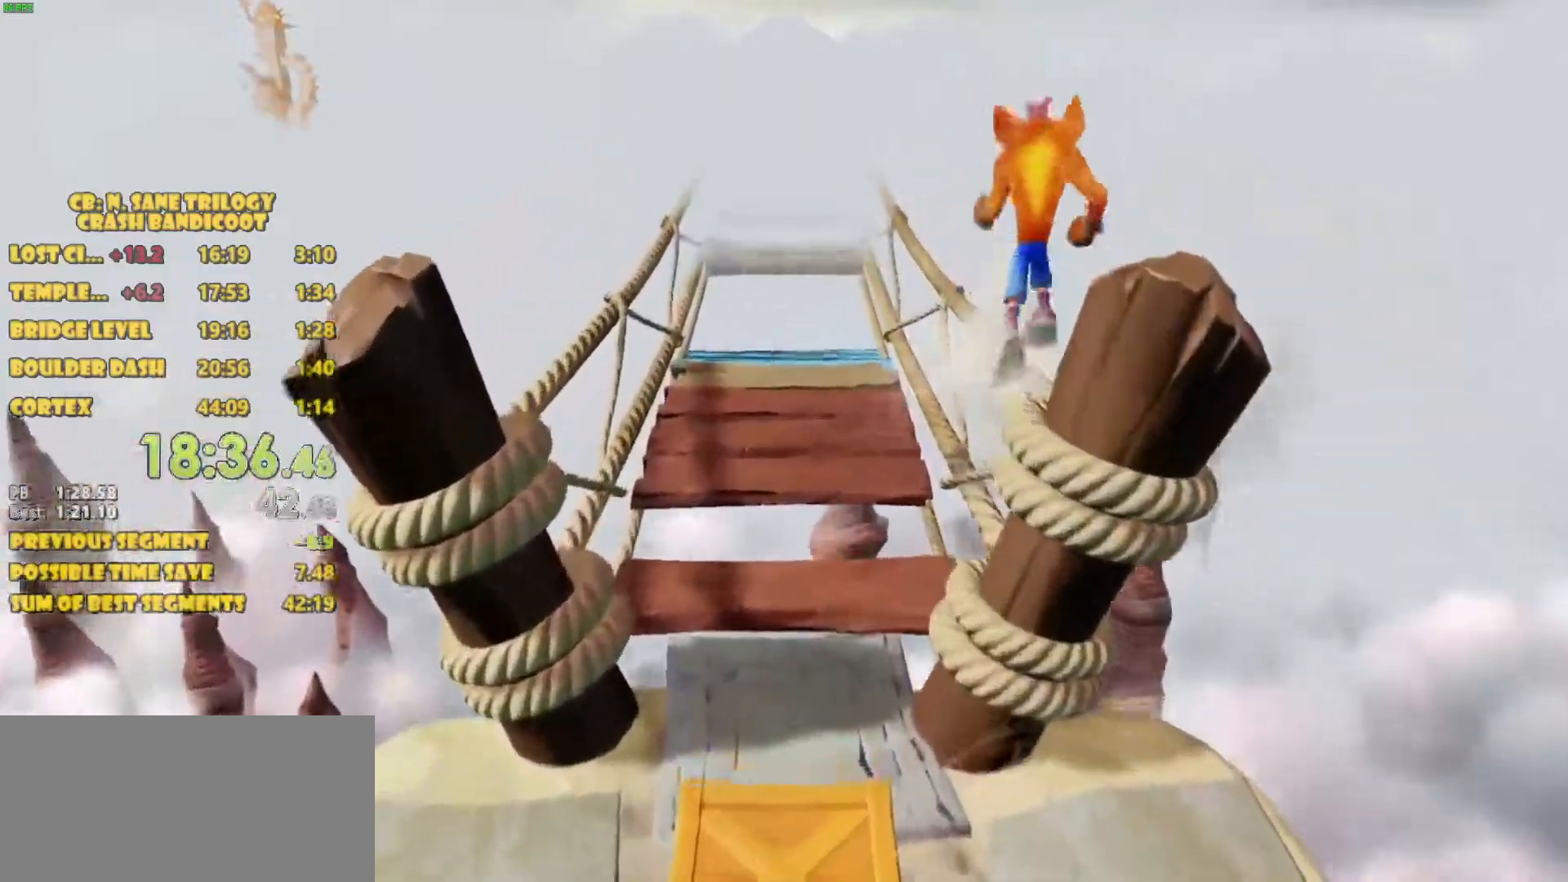
{"buttons": ["DPAD_UP"], "left_stick": "center", "events": []}
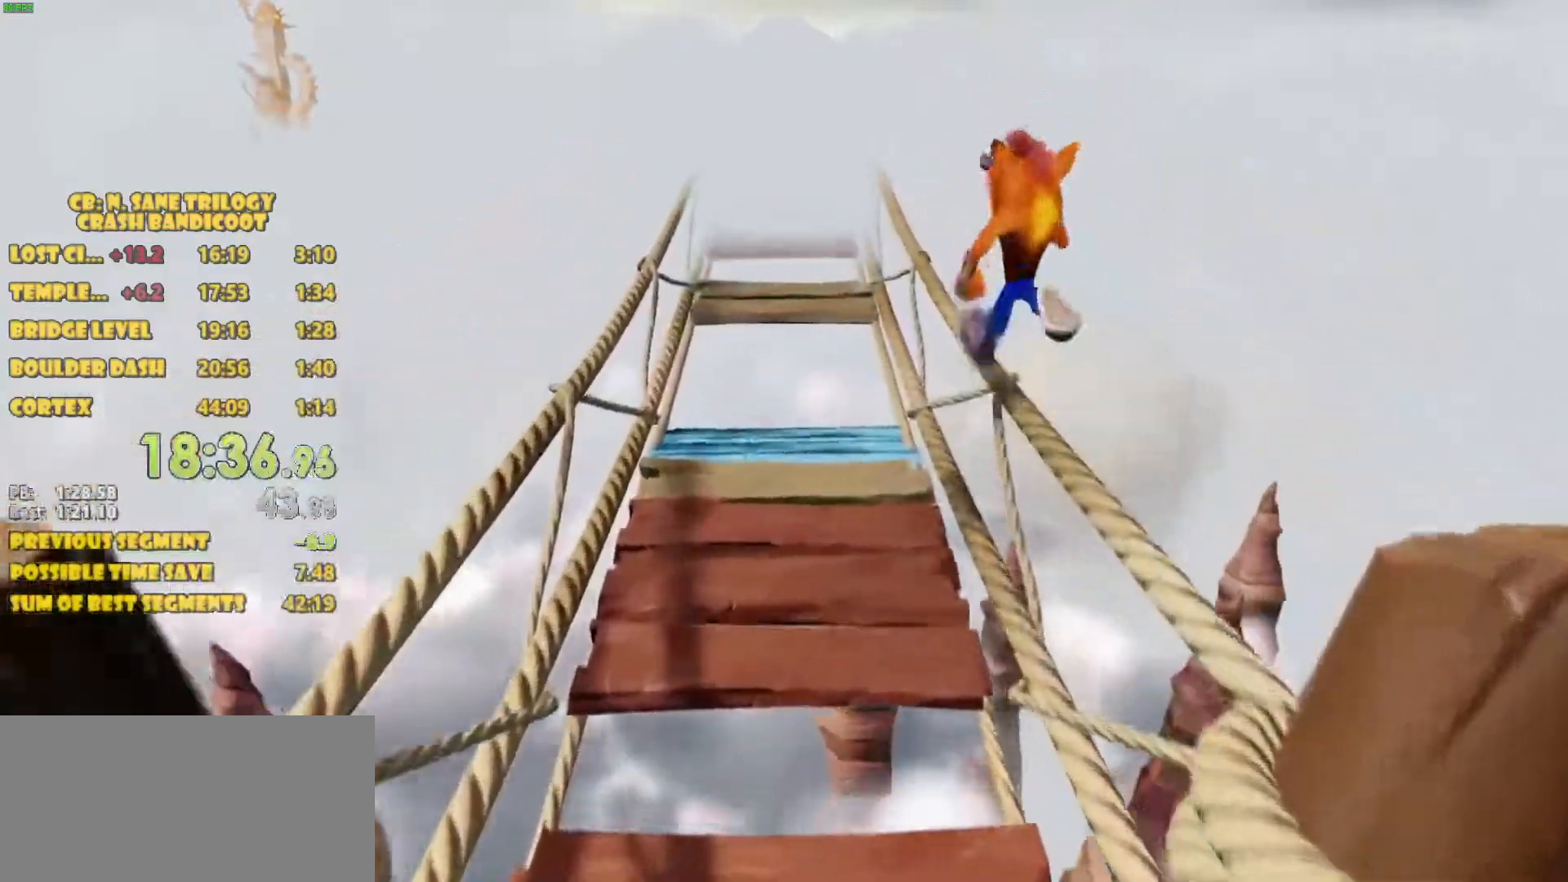
{"buttons": ["DPAD_UP"], "left_stick": "center", "events": []}
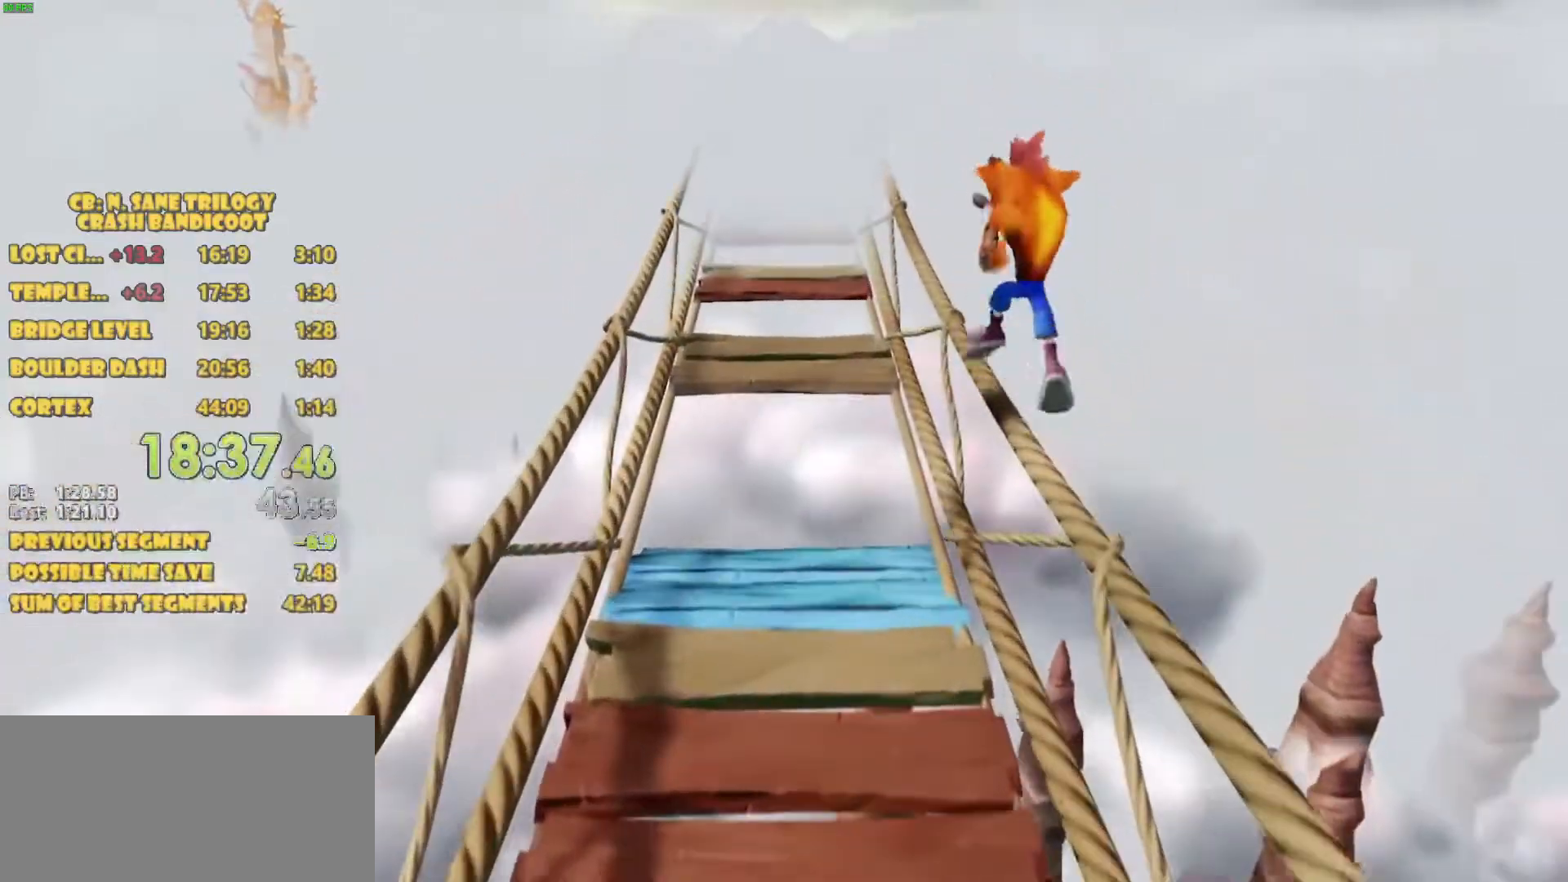
{"buttons": ["DPAD_UP"], "left_stick": "center", "events": []}
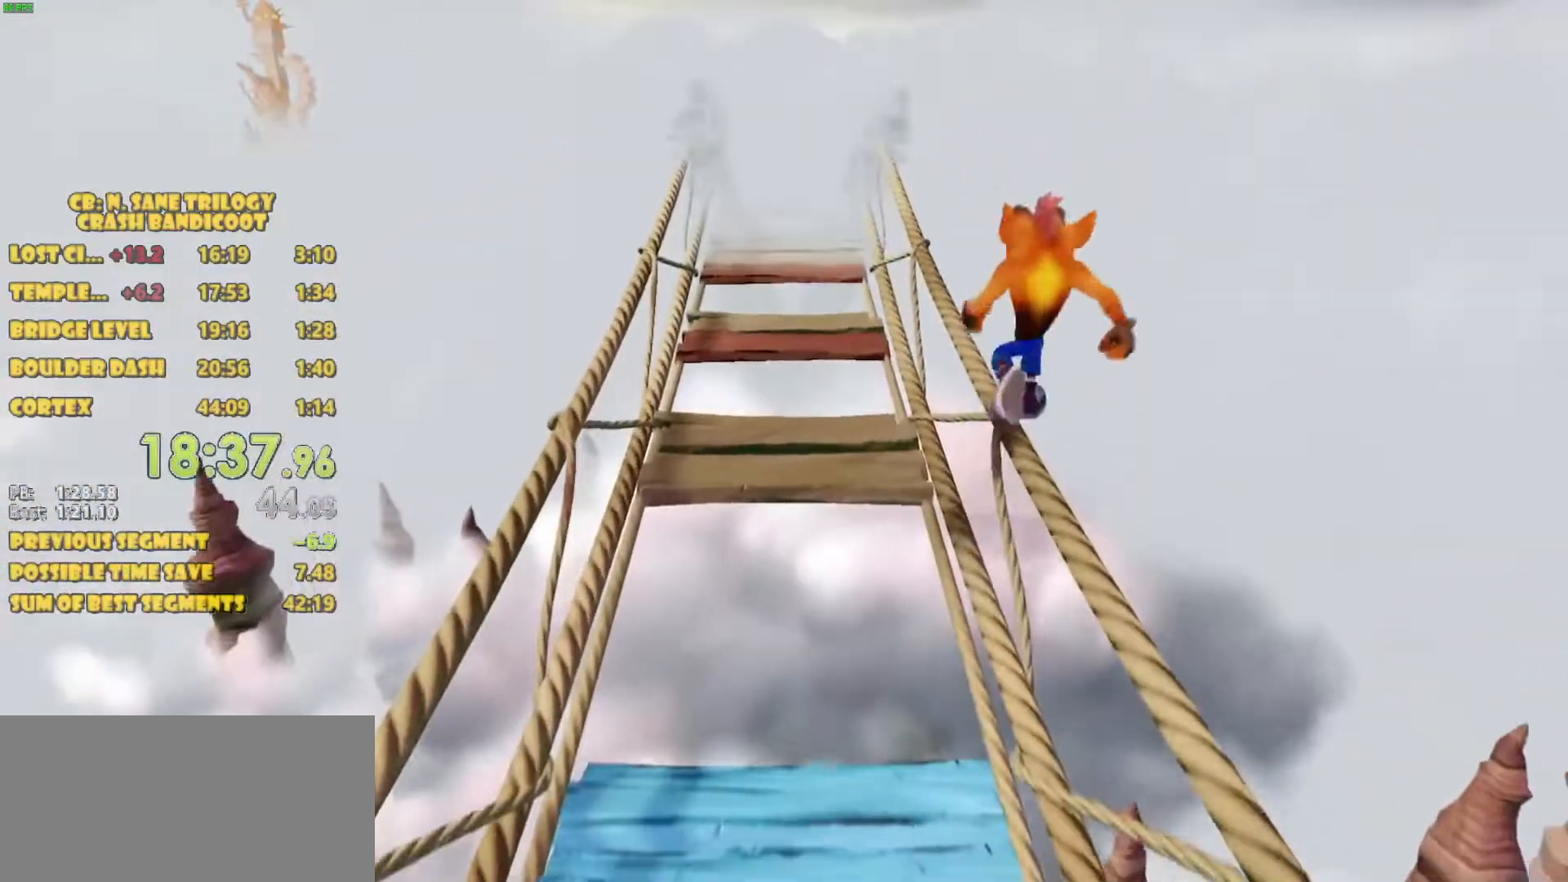
{"buttons": ["DPAD_UP"], "left_stick": "center", "events": []}
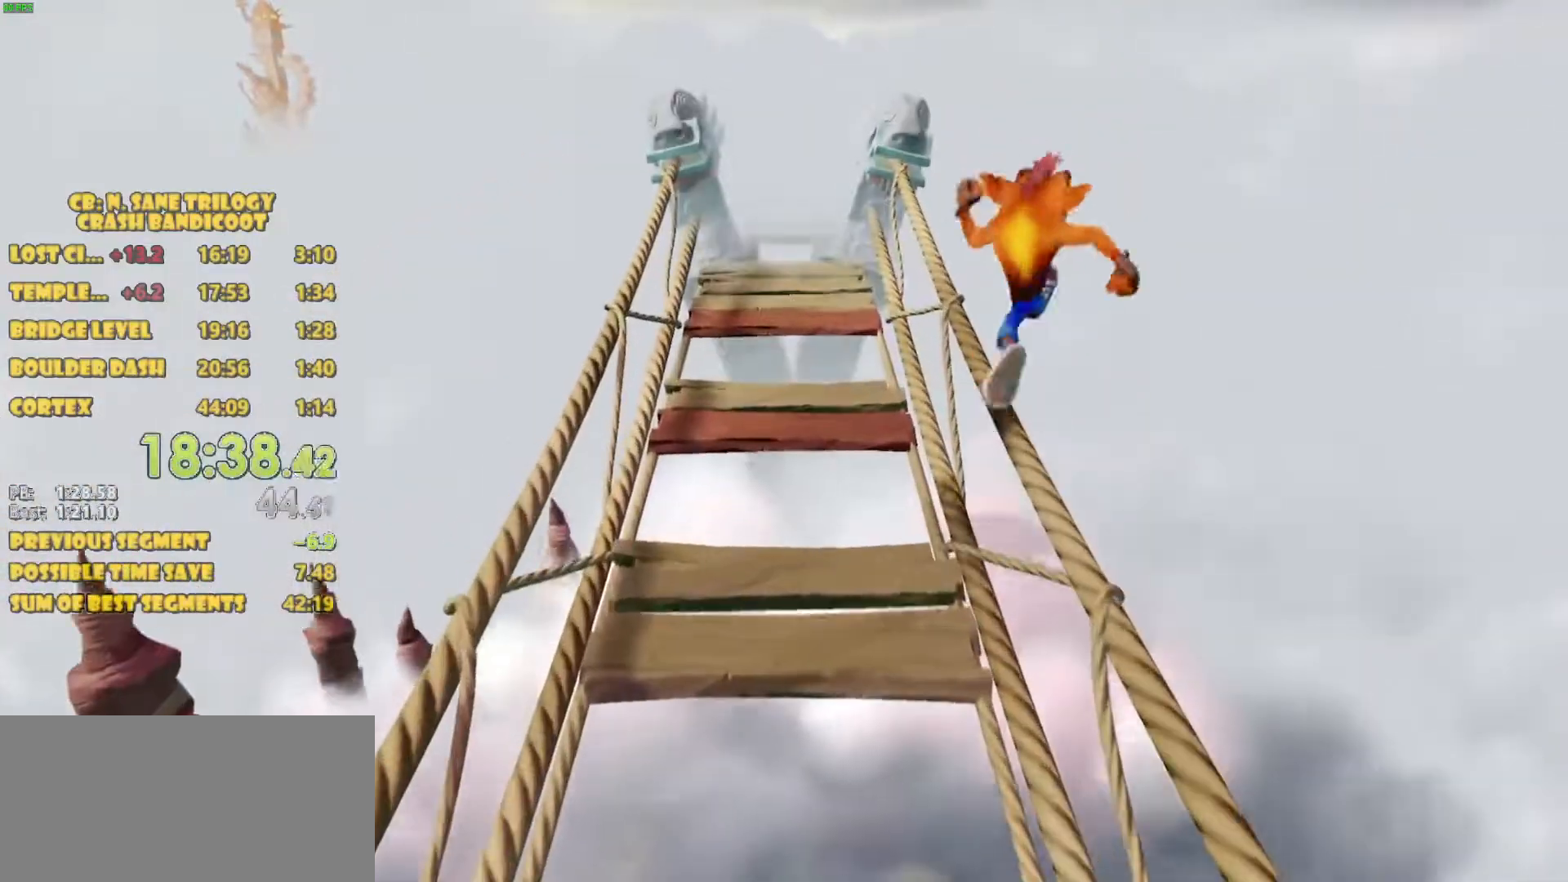
{"buttons": ["DPAD_UP"], "left_stick": "center", "events": []}
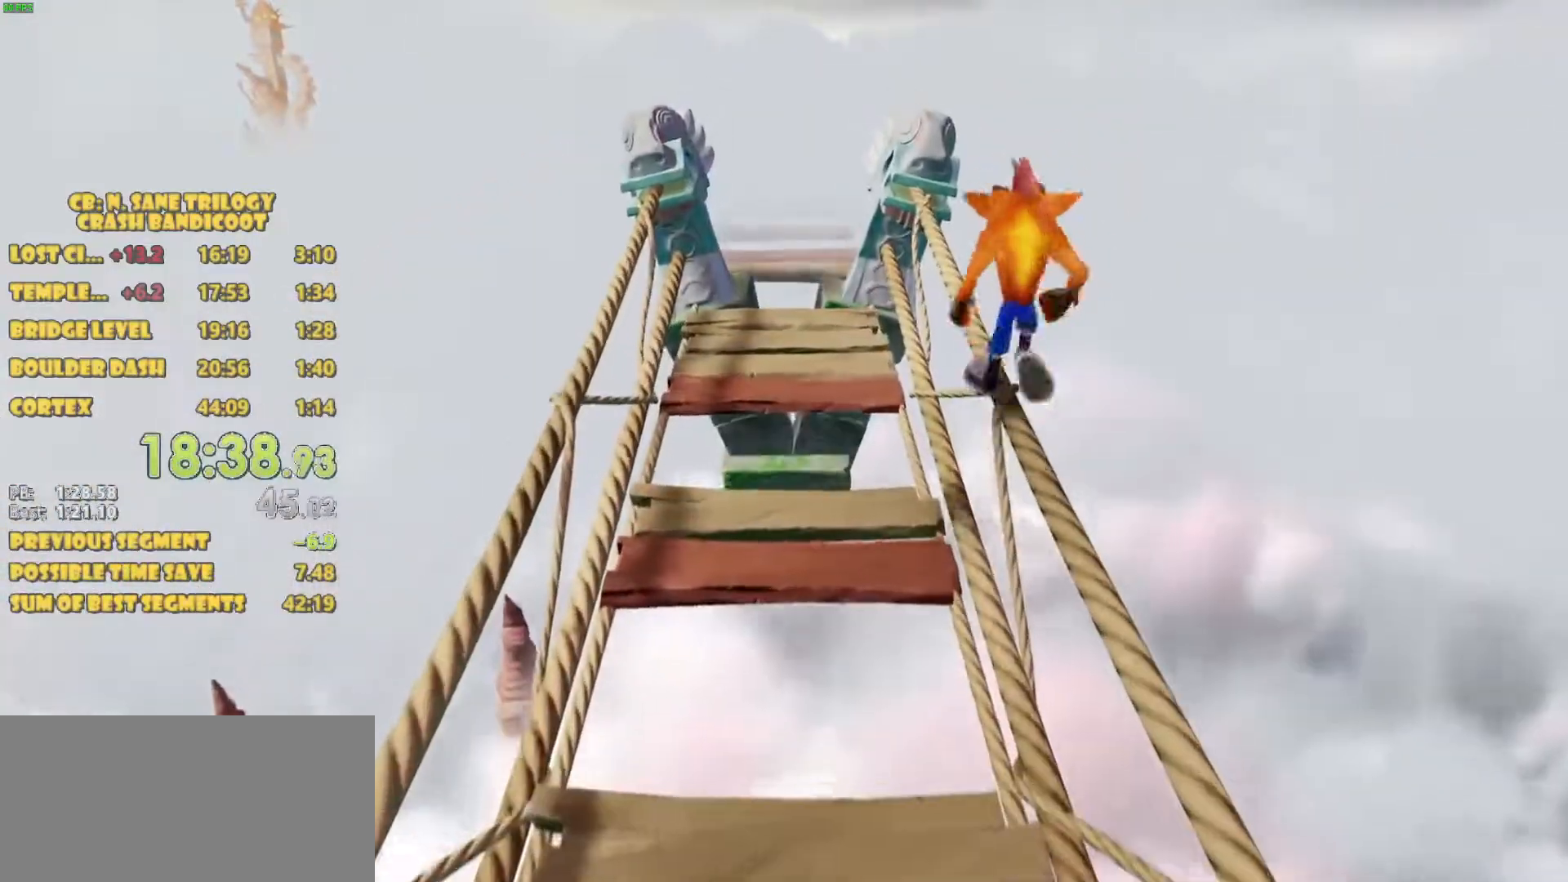
{"buttons": ["DPAD_UP"], "left_stick": "center", "events": []}
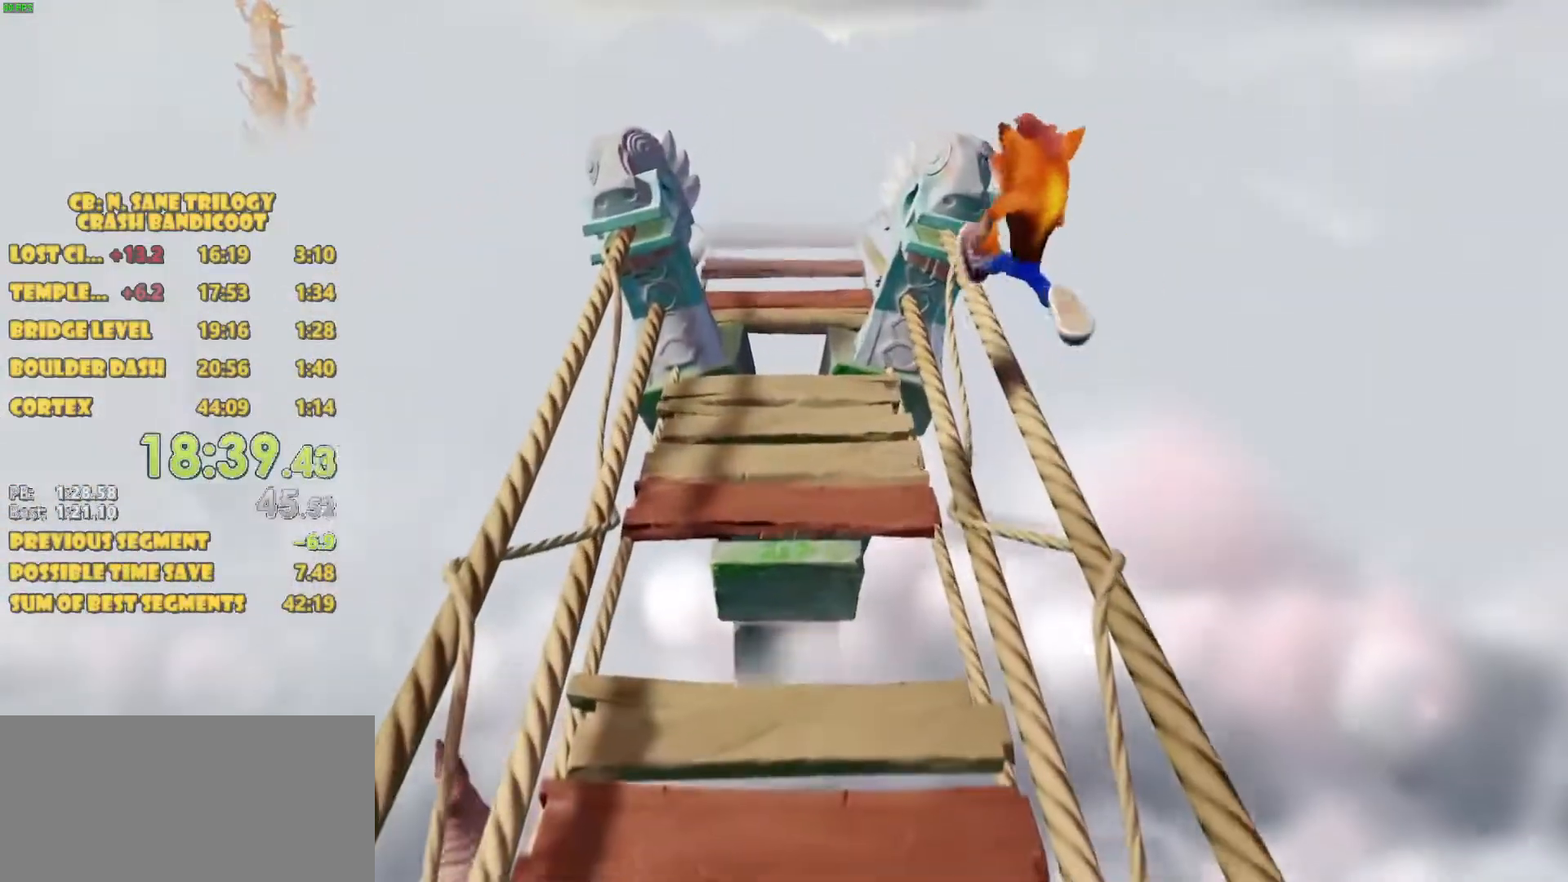
{"buttons": ["CROSS", "DPAD_UP"], "left_stick": "center", "events": [[300, "CROSS", "down"]]}
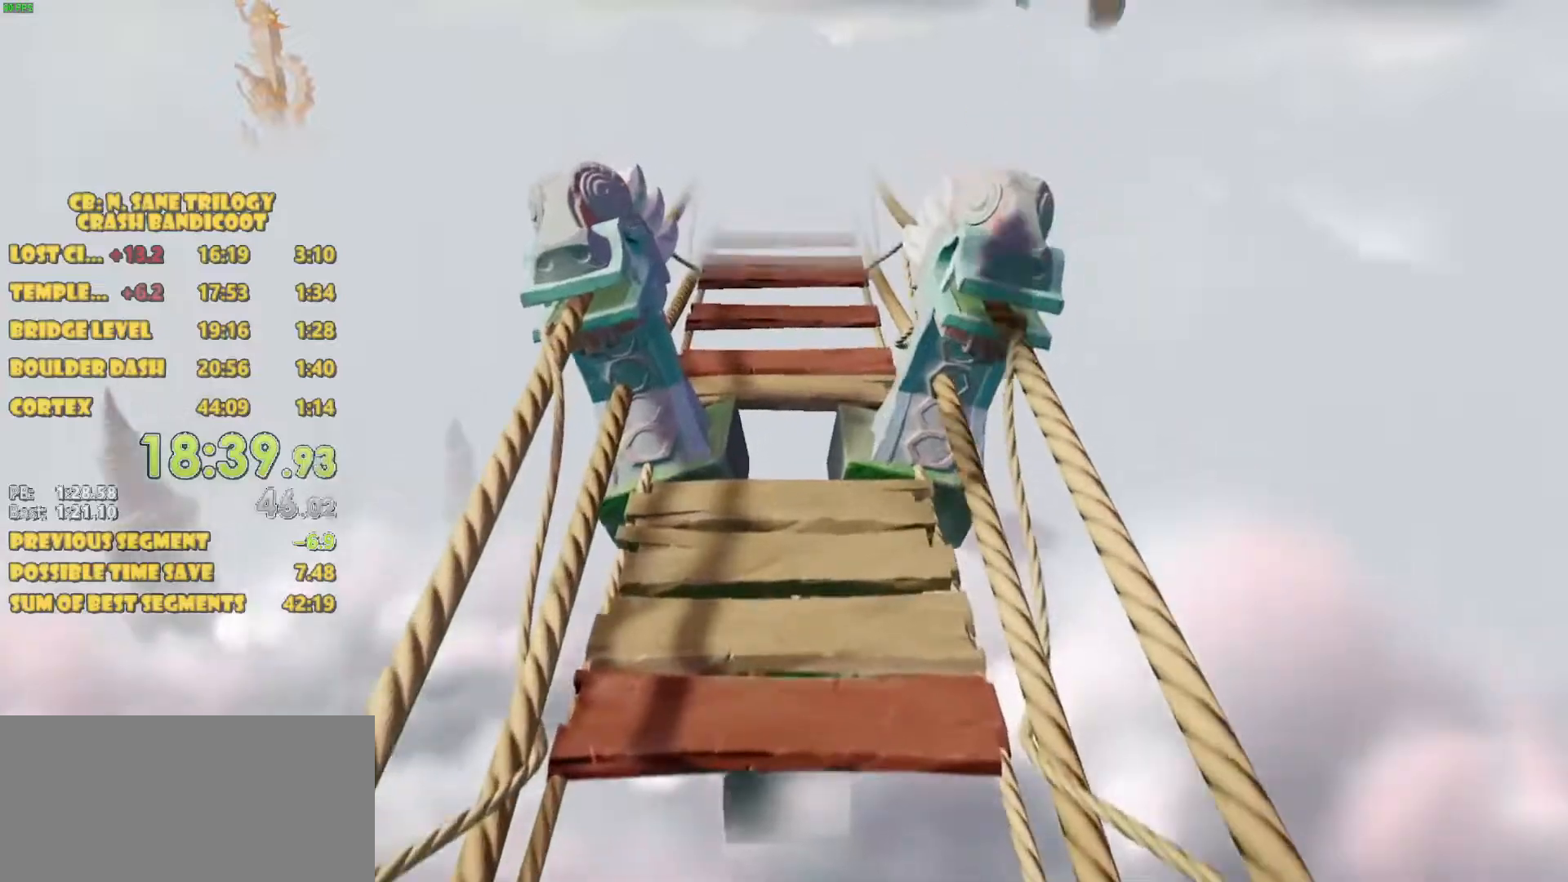
{"buttons": ["DPAD_UP"], "left_stick": "center", "events": [[117, "CROSS", "up"]]}
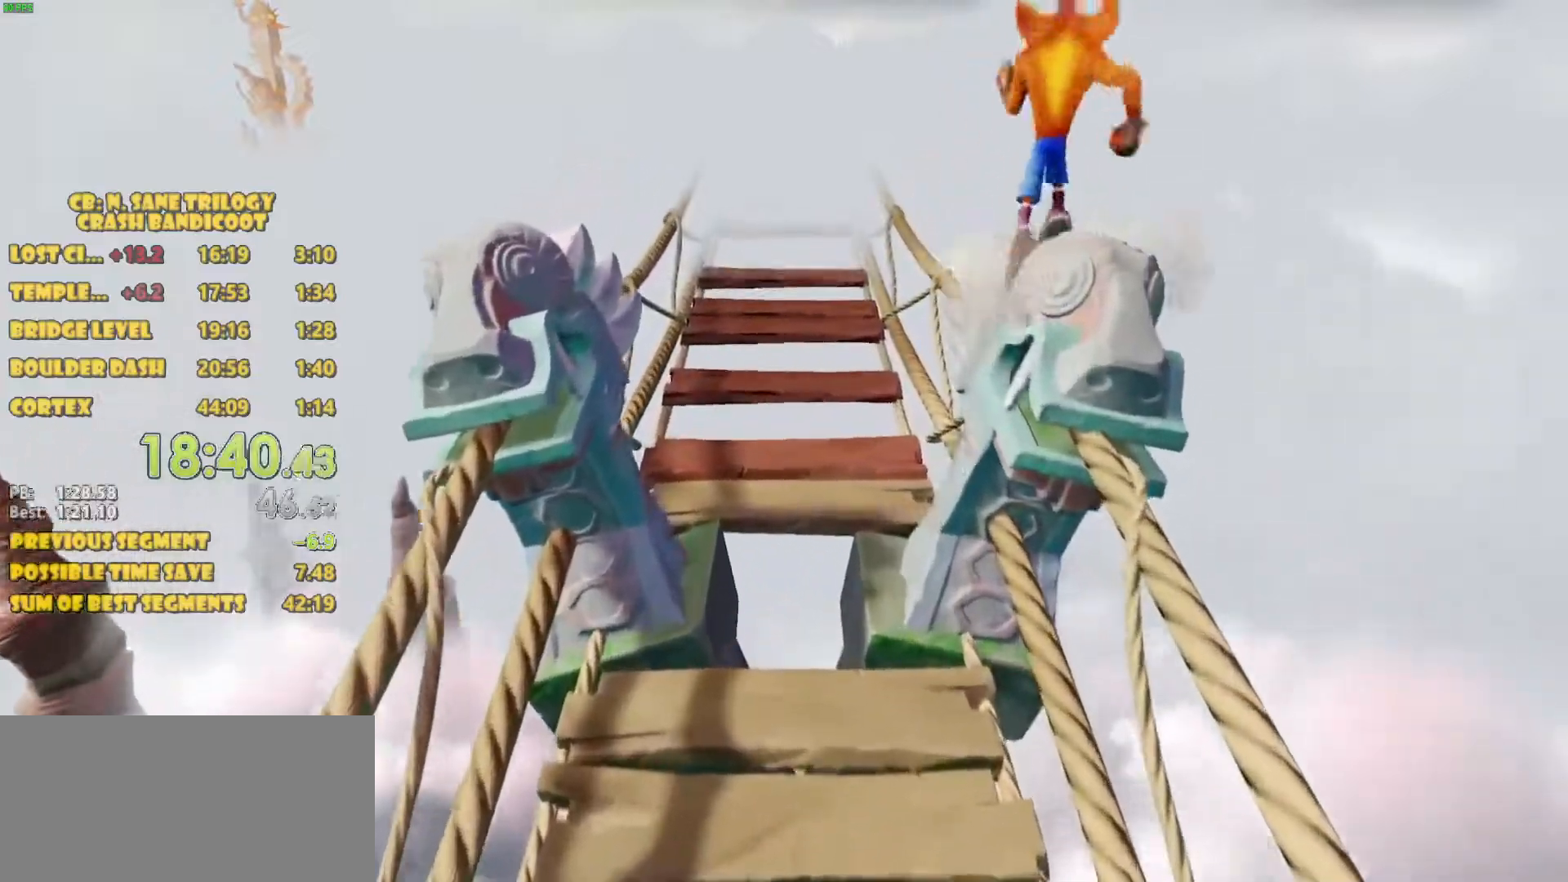
{"buttons": ["DPAD_UP"], "left_stick": "center", "events": []}
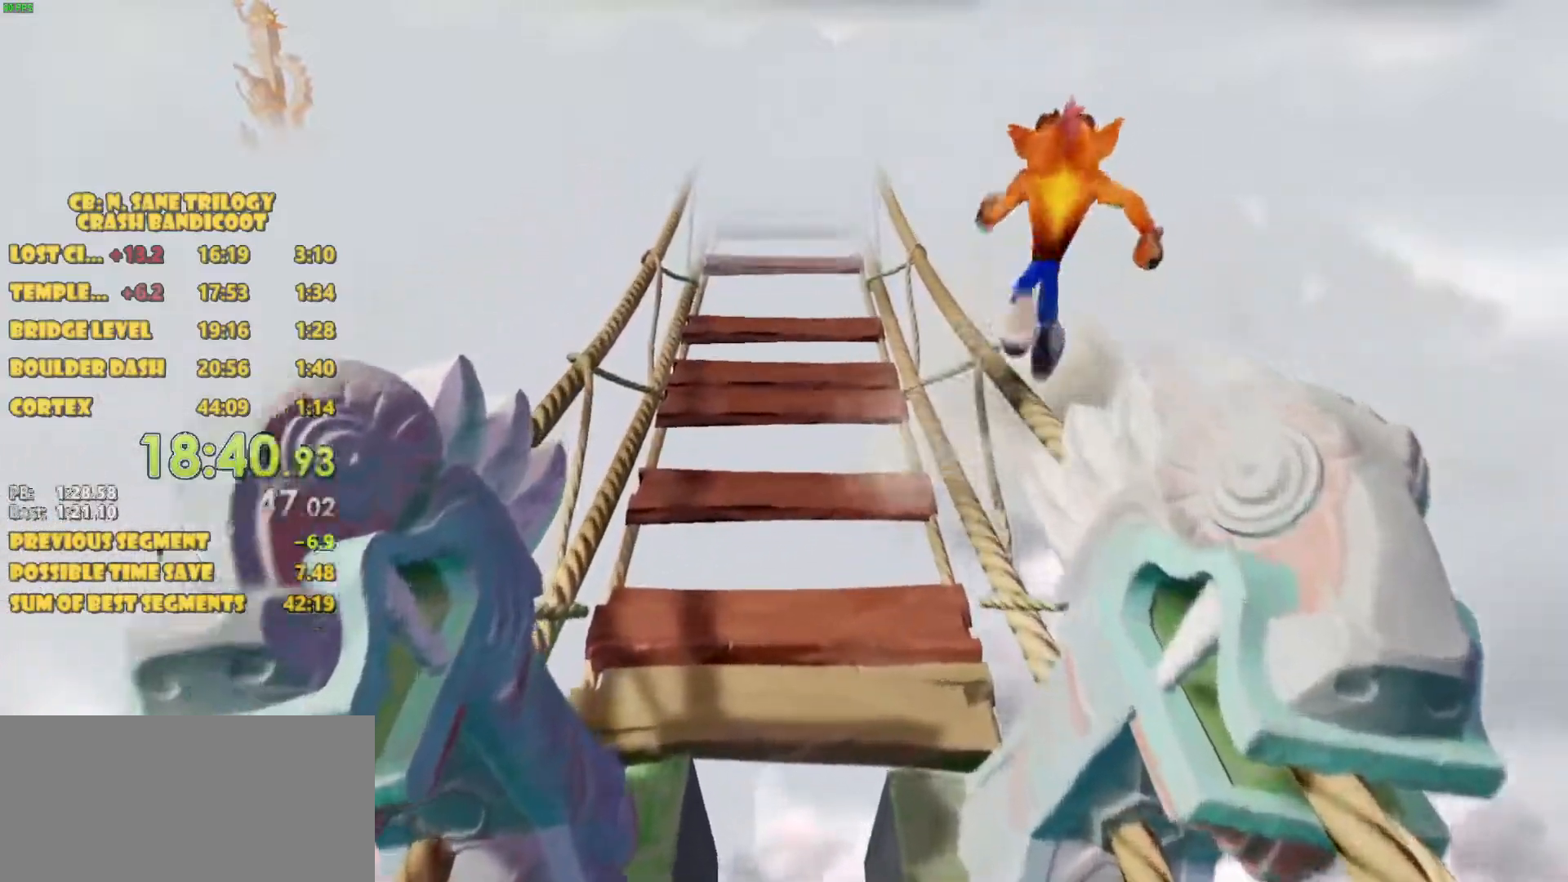
{"buttons": ["DPAD_UP"], "left_stick": "center", "events": []}
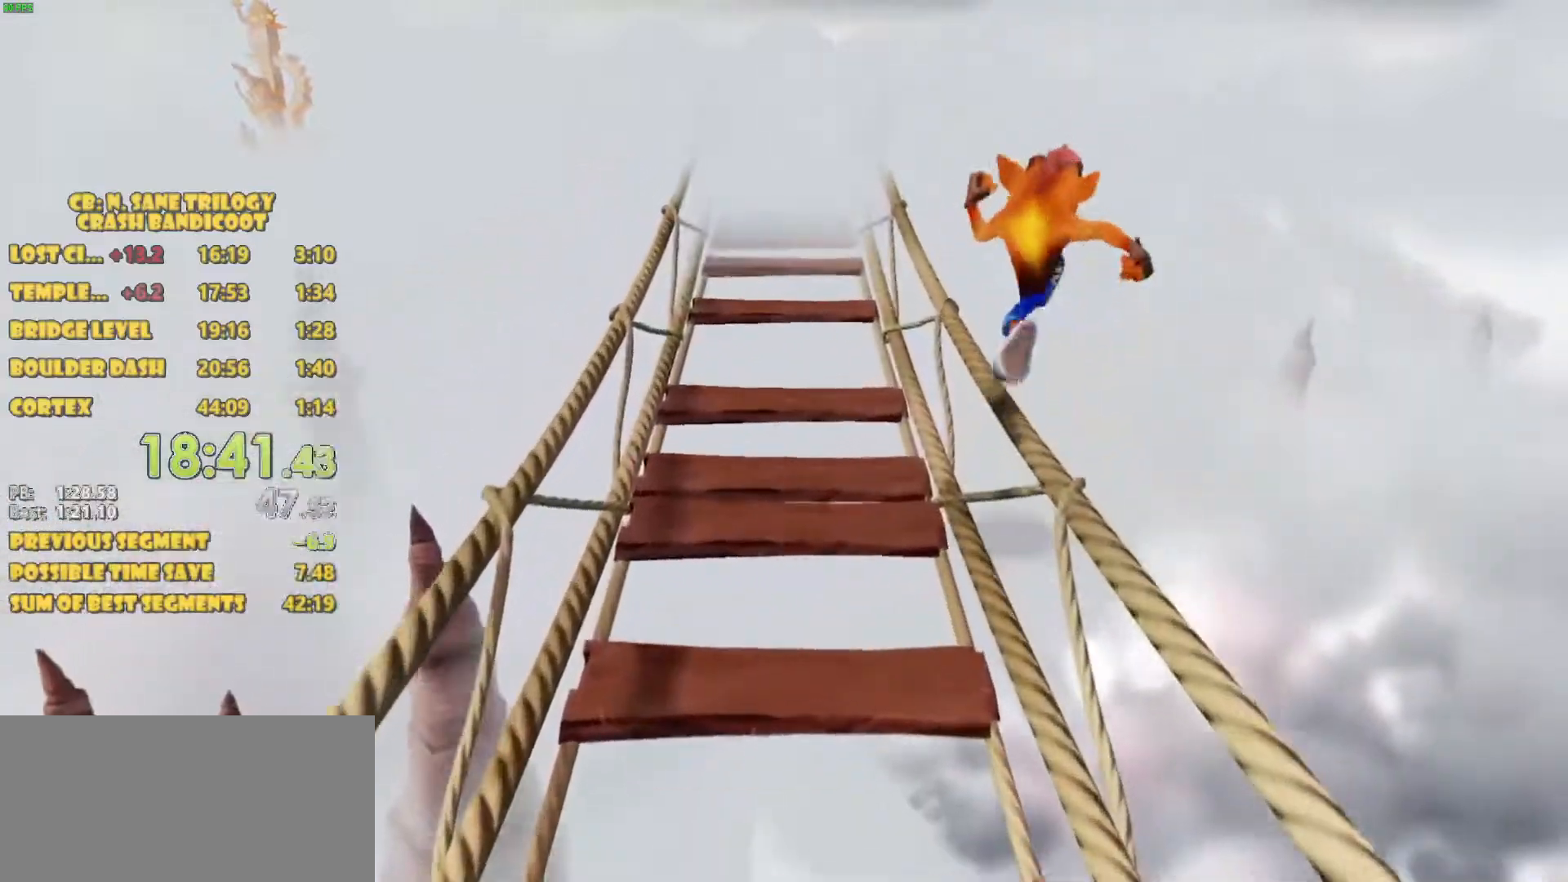
{"buttons": ["DPAD_UP"], "left_stick": "center", "events": []}
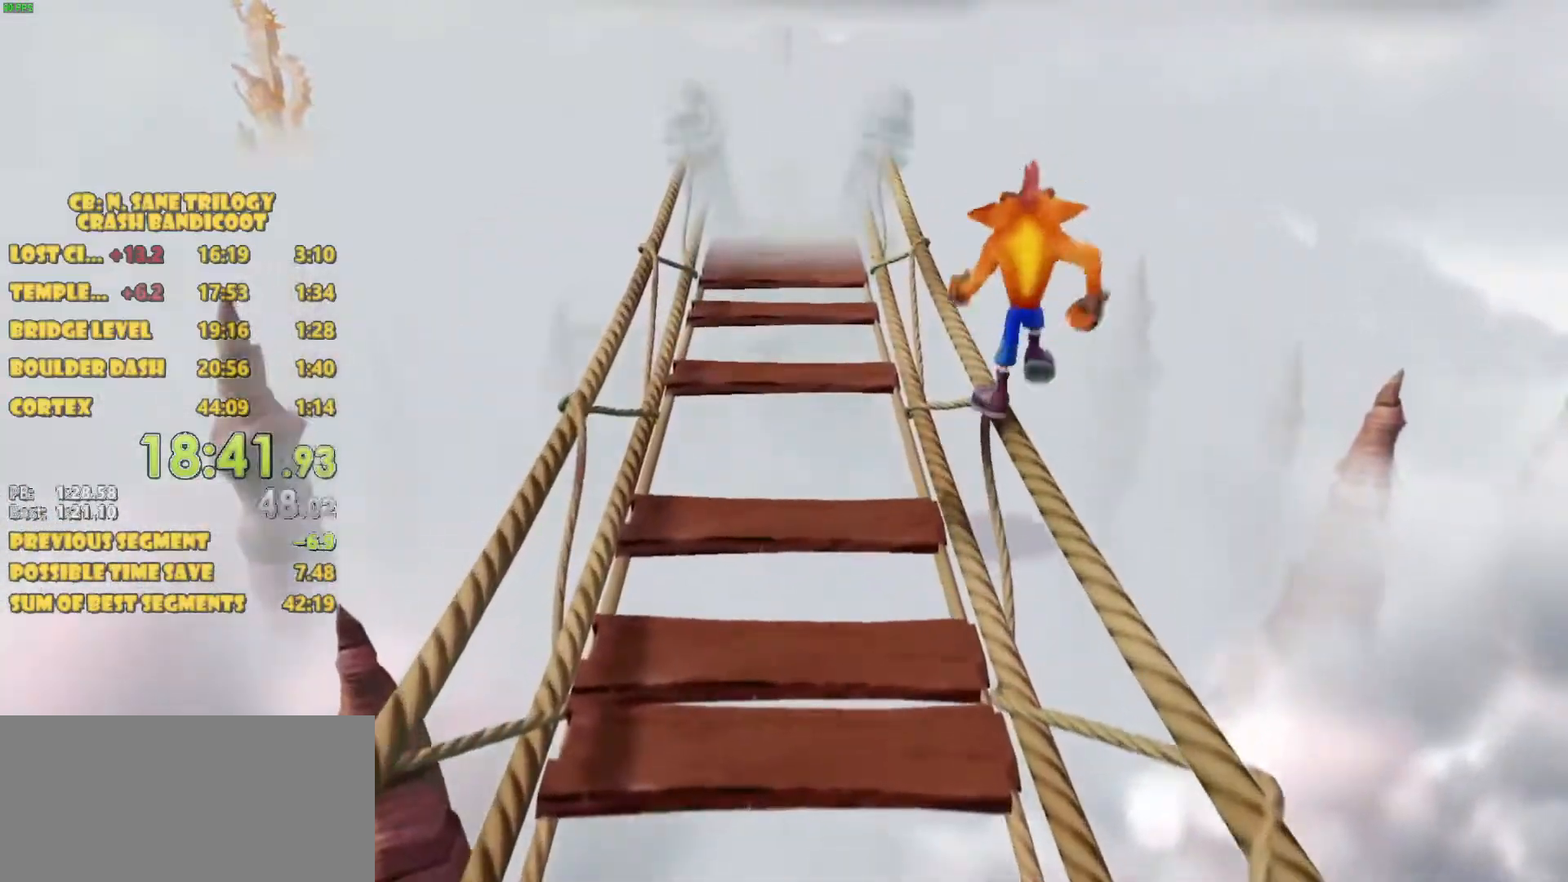
{"buttons": ["DPAD_UP"], "left_stick": "center", "events": [[100, "DPAD_LEFT", "down"], [133, "DPAD_LEFT", "up"]]}
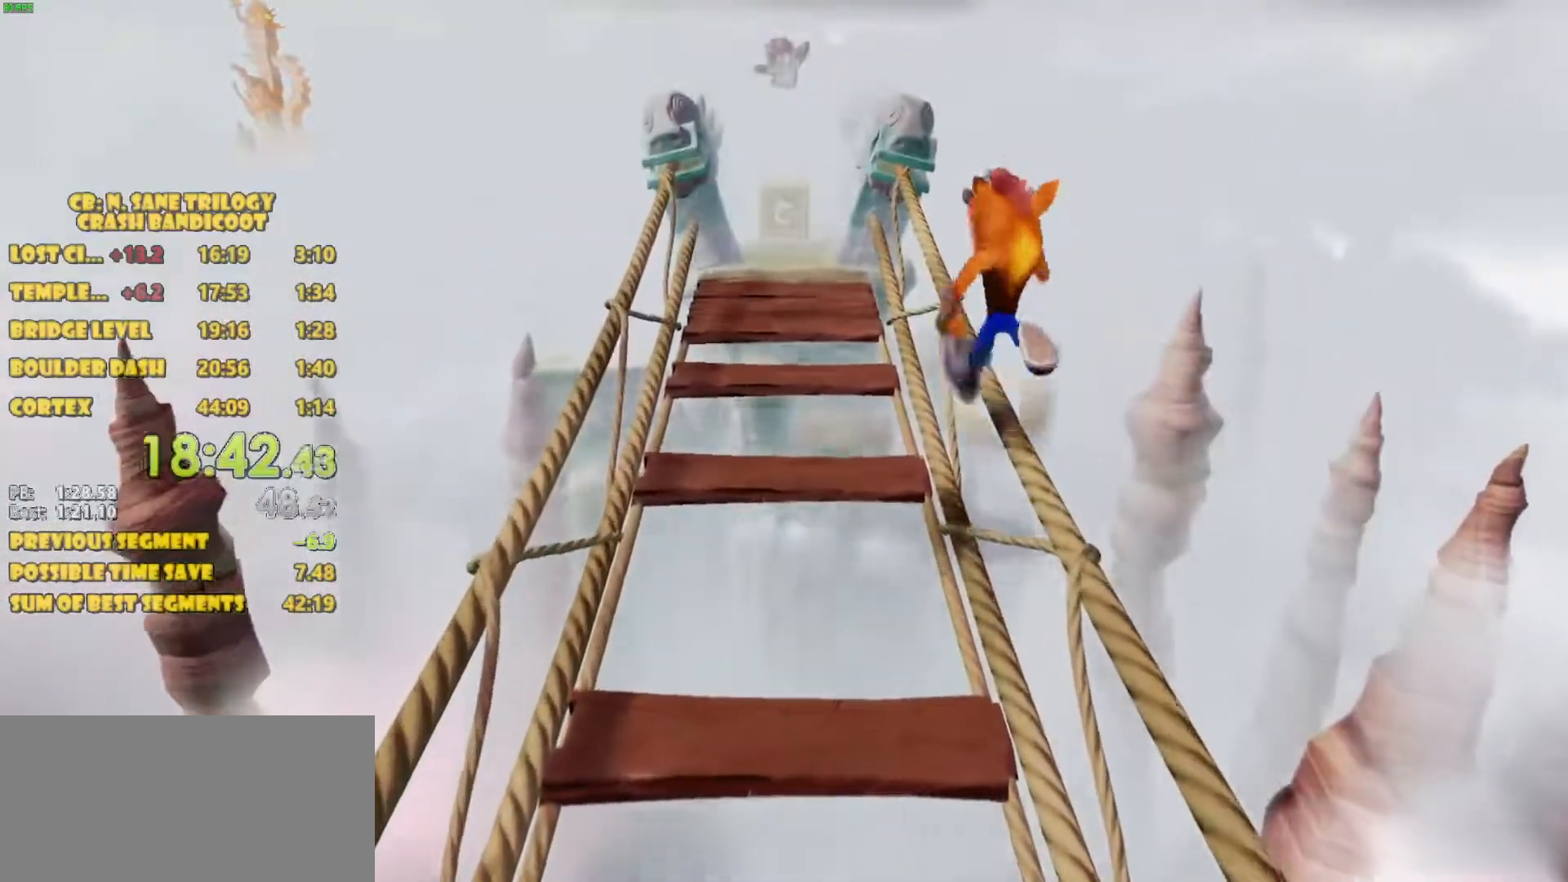
{"buttons": ["DPAD_UP"], "left_stick": "center", "events": []}
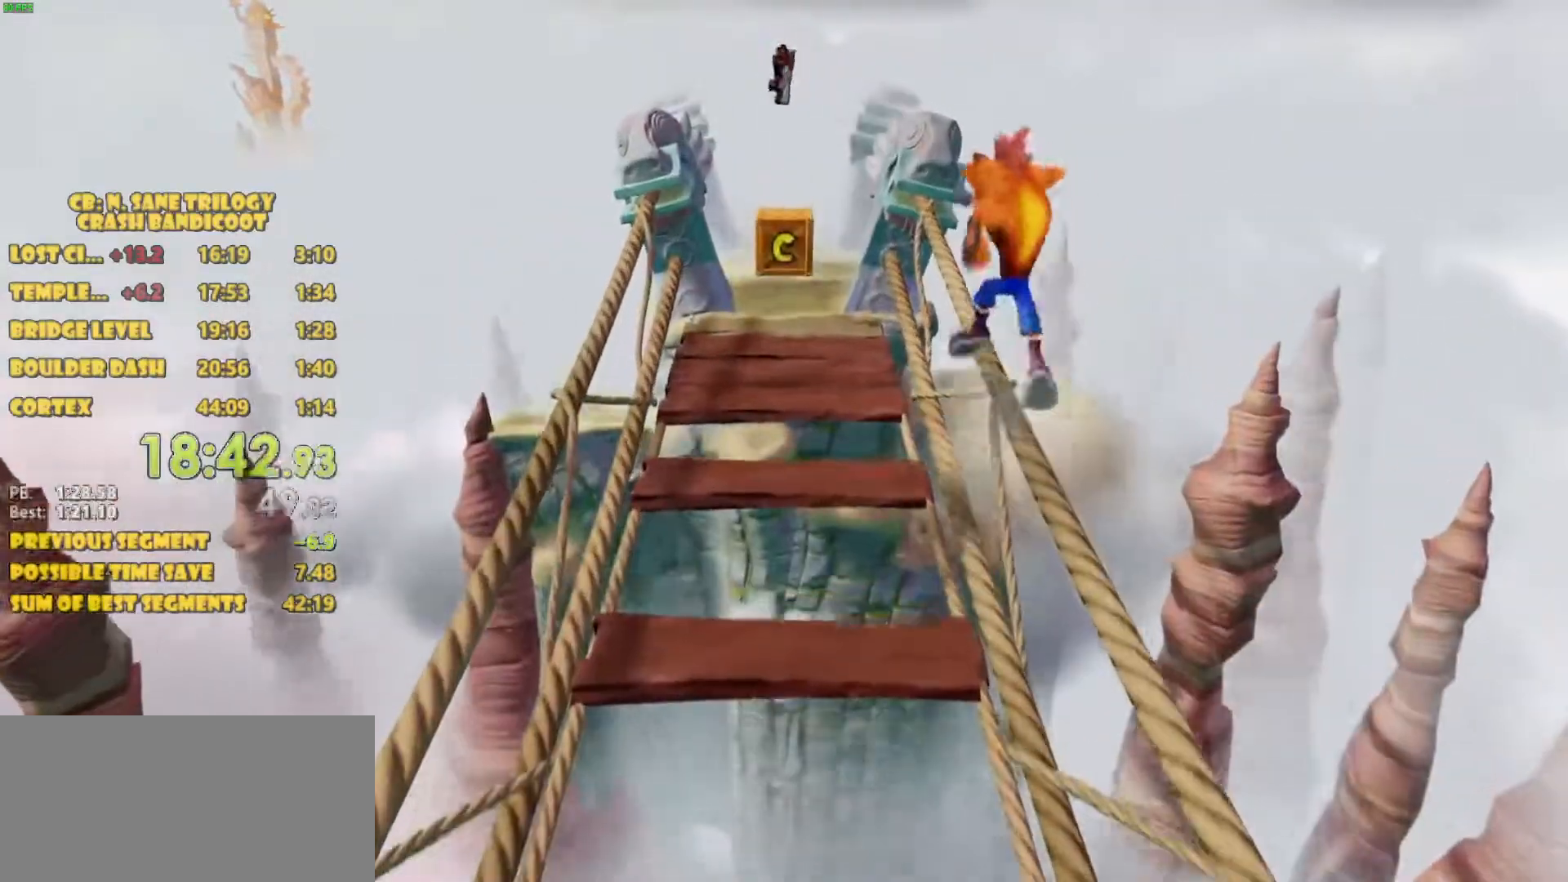
{"buttons": ["DPAD_UP"], "left_stick": "center", "events": []}
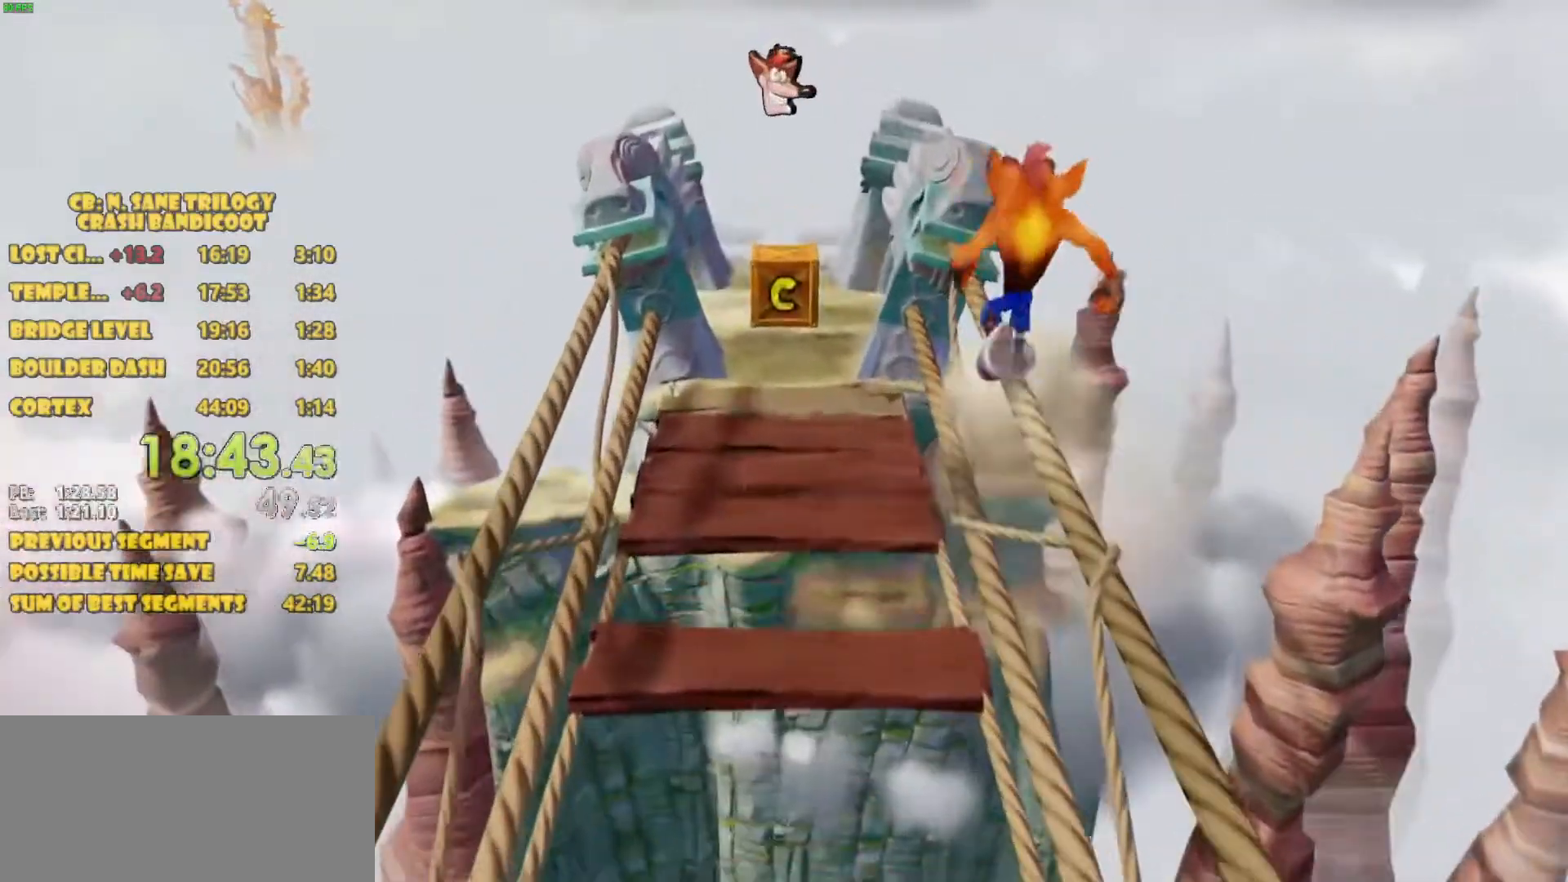
{"buttons": ["DPAD_UP"], "left_stick": "center", "events": [[100, "CROSS", "down"], [433, "CROSS", "up"]]}
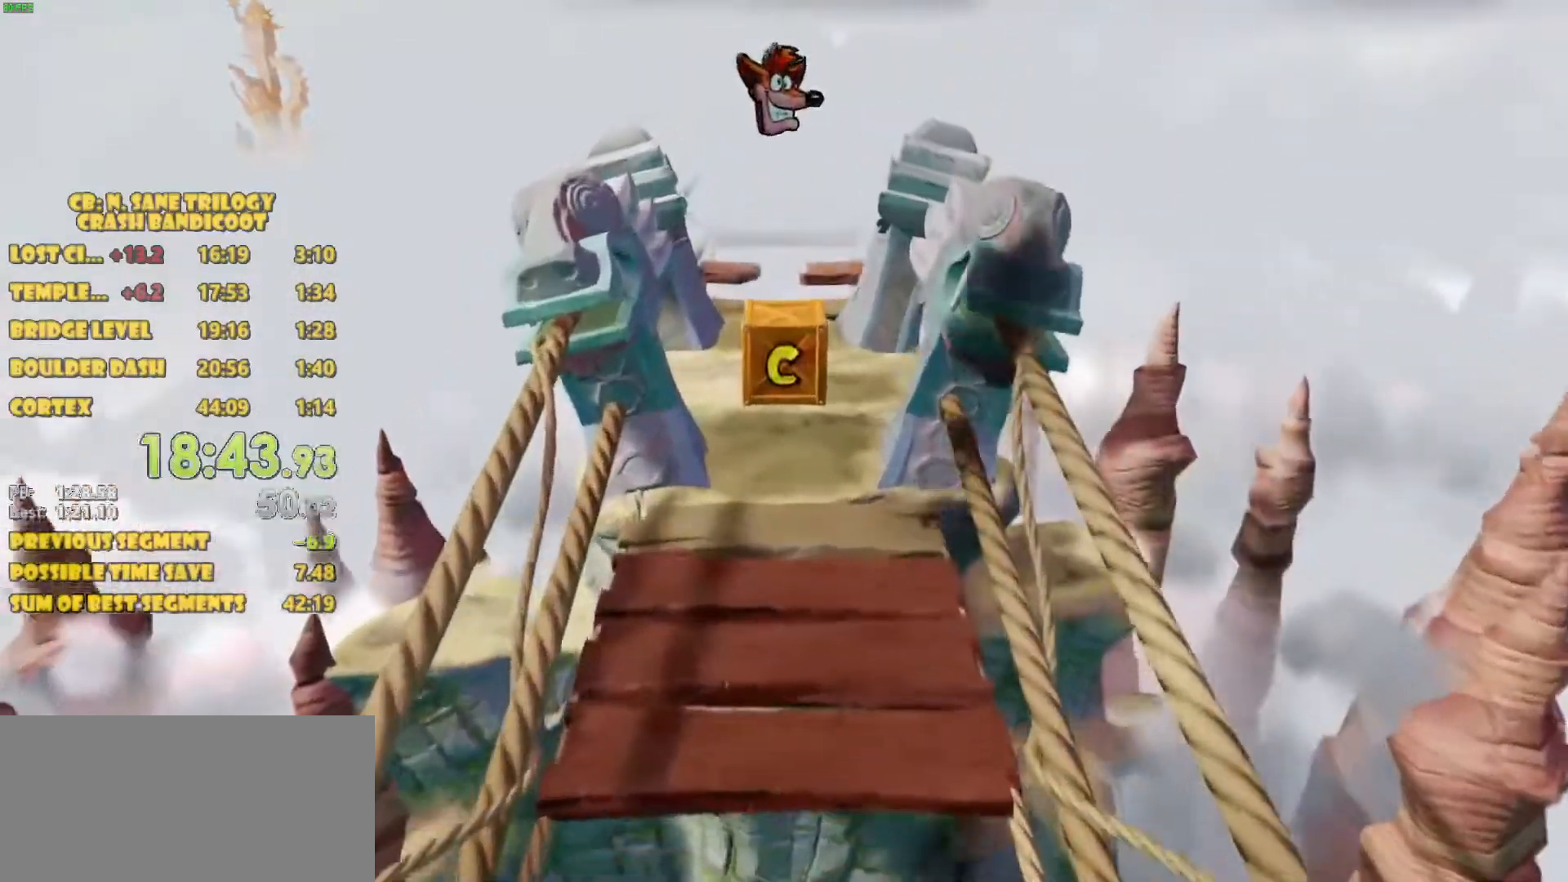
{"buttons": ["CROSS", "DPAD_UP"], "left_stick": "center", "events": [[333, "CROSS", "down"]]}
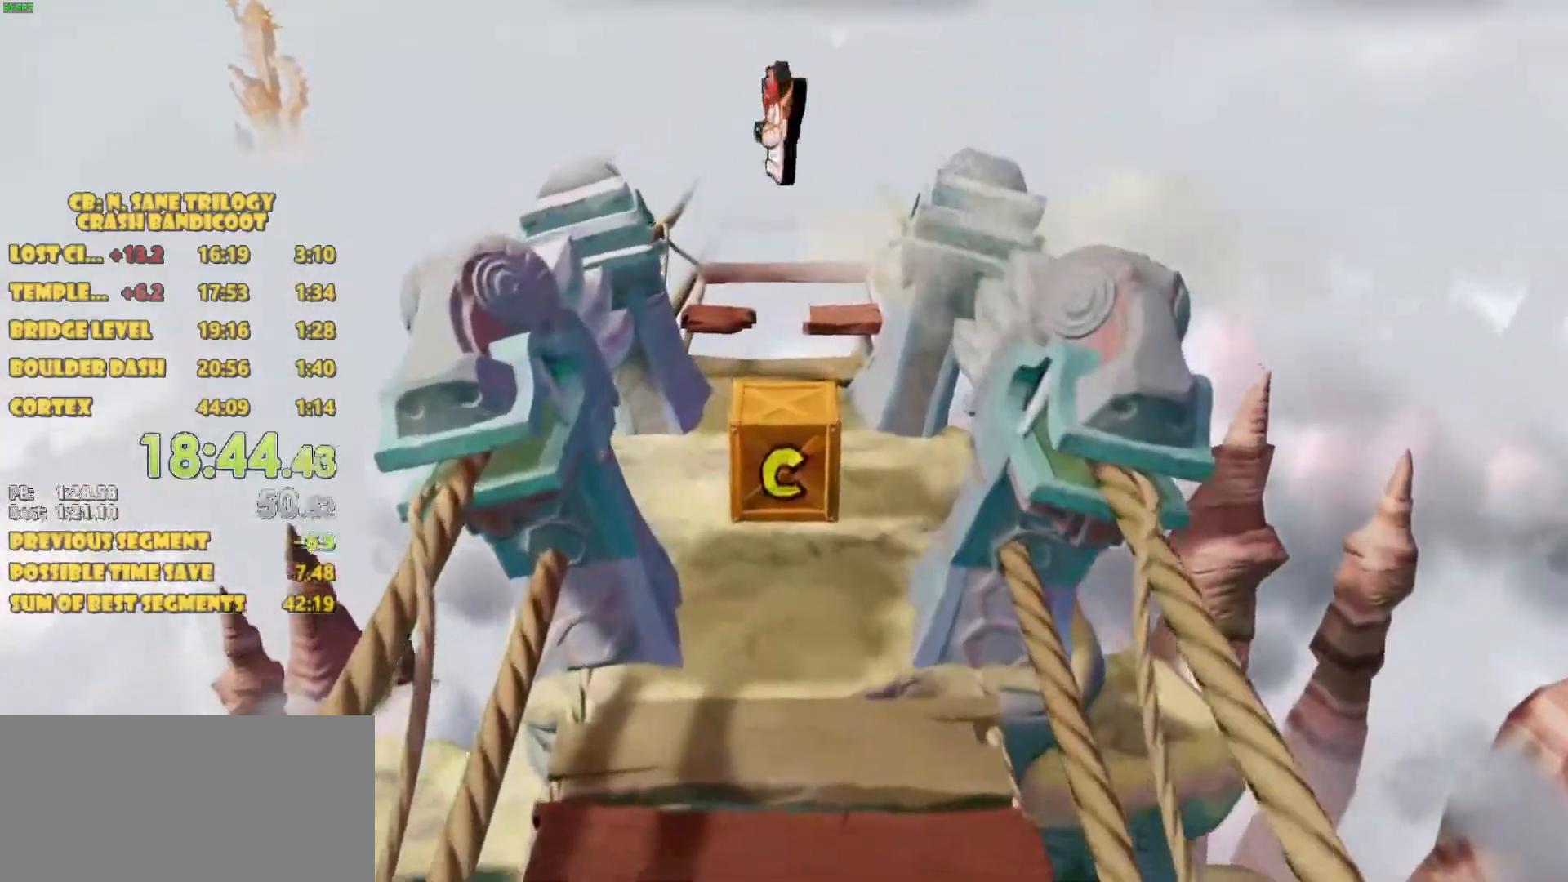
{"buttons": ["DPAD_UP"], "left_stick": "center", "events": [[350, "CROSS", "up"]]}
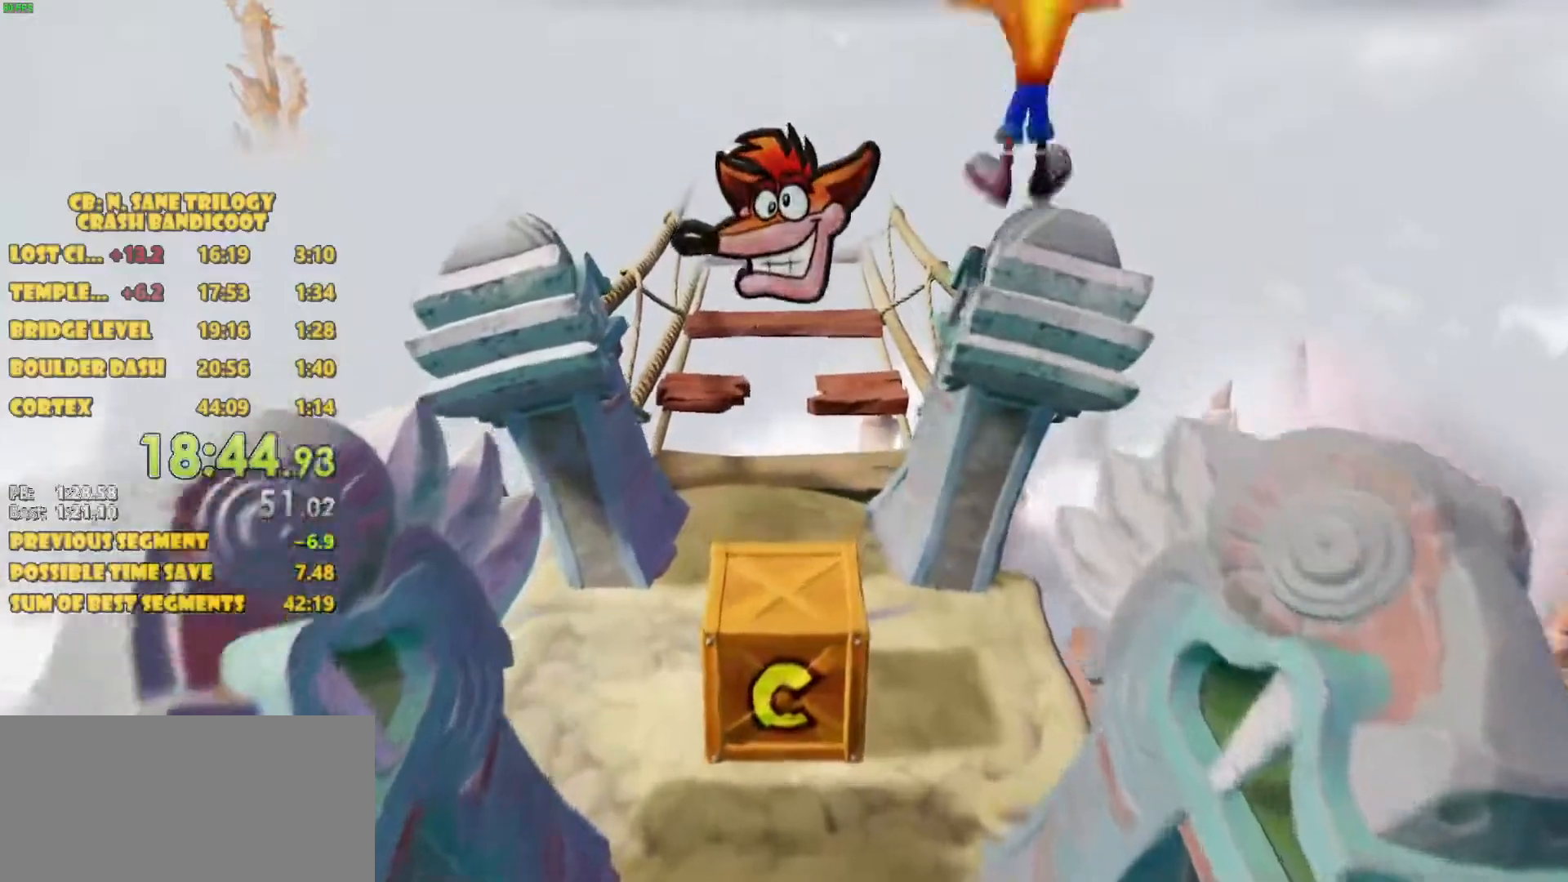
{"buttons": ["DPAD_UP"], "left_stick": "center", "events": []}
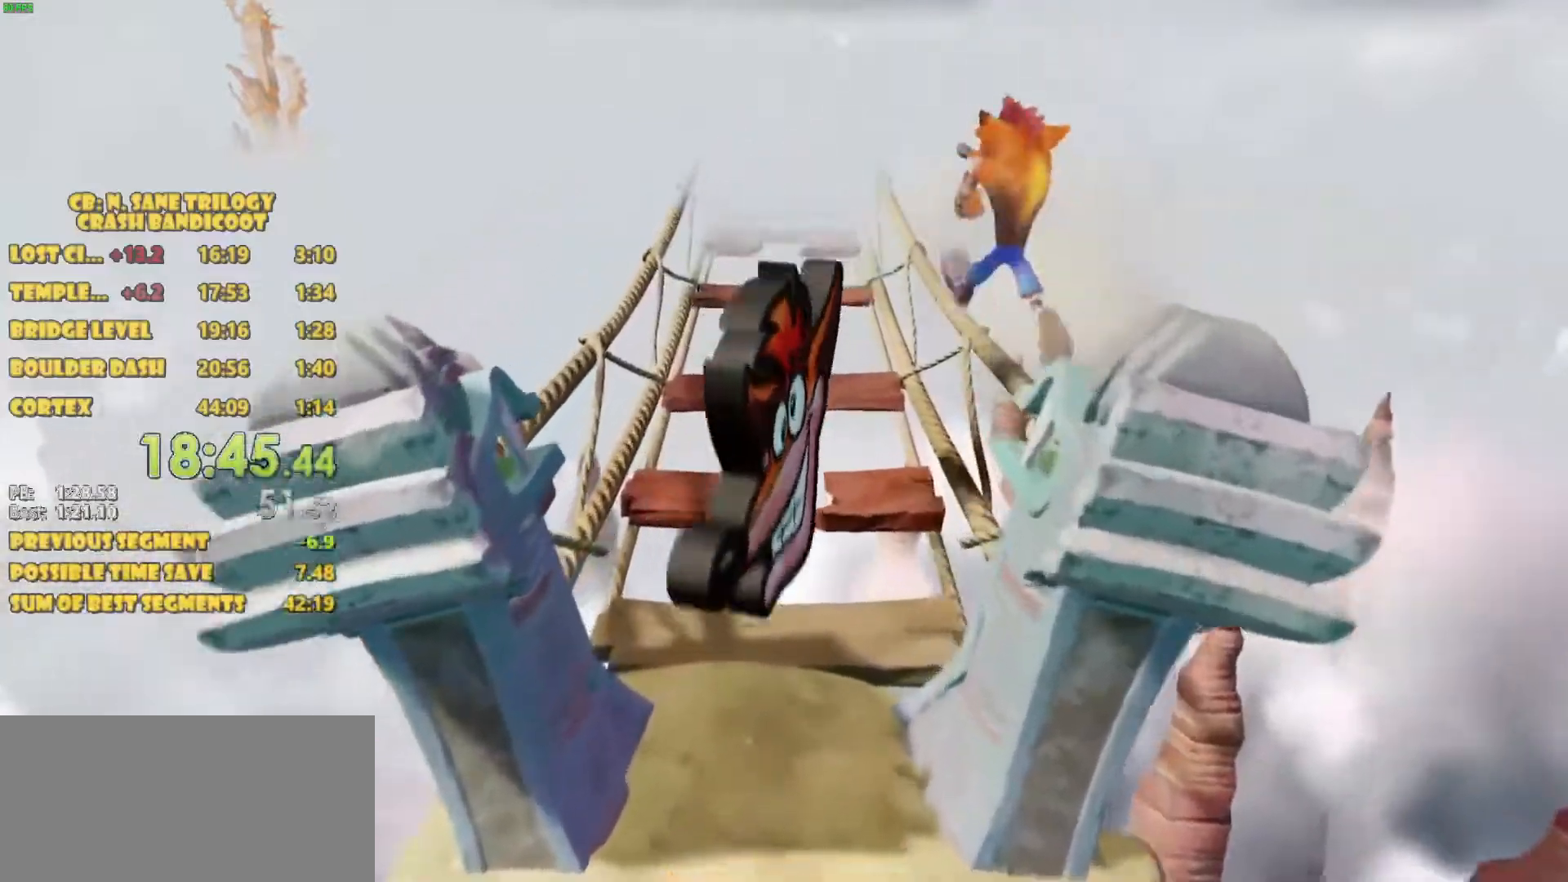
{"buttons": ["DPAD_UP"], "left_stick": "center", "events": []}
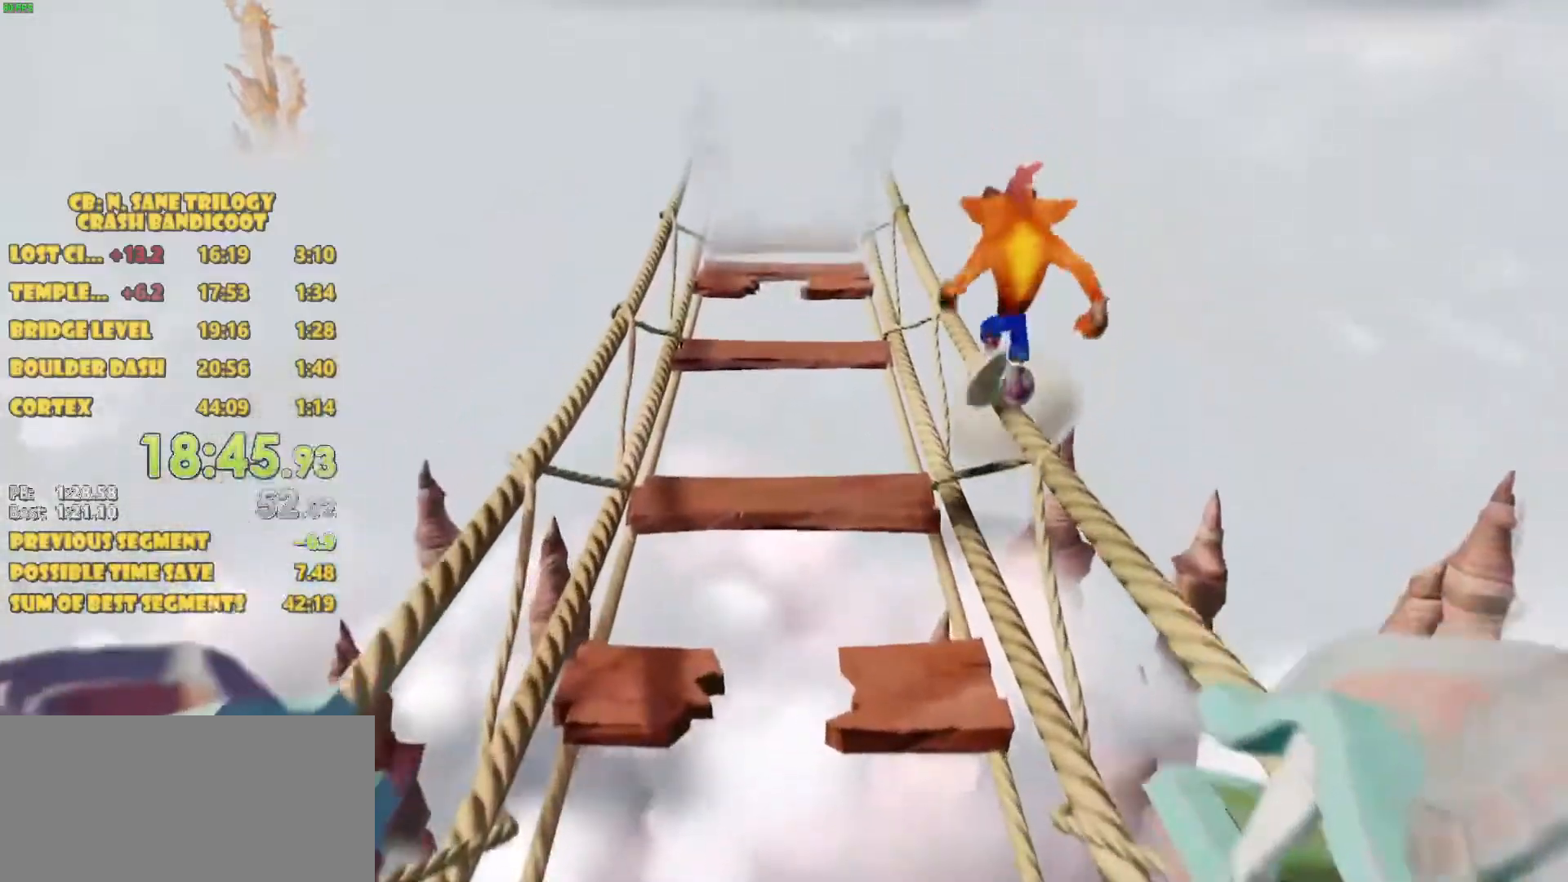
{"buttons": ["DPAD_UP"], "left_stick": "center", "events": []}
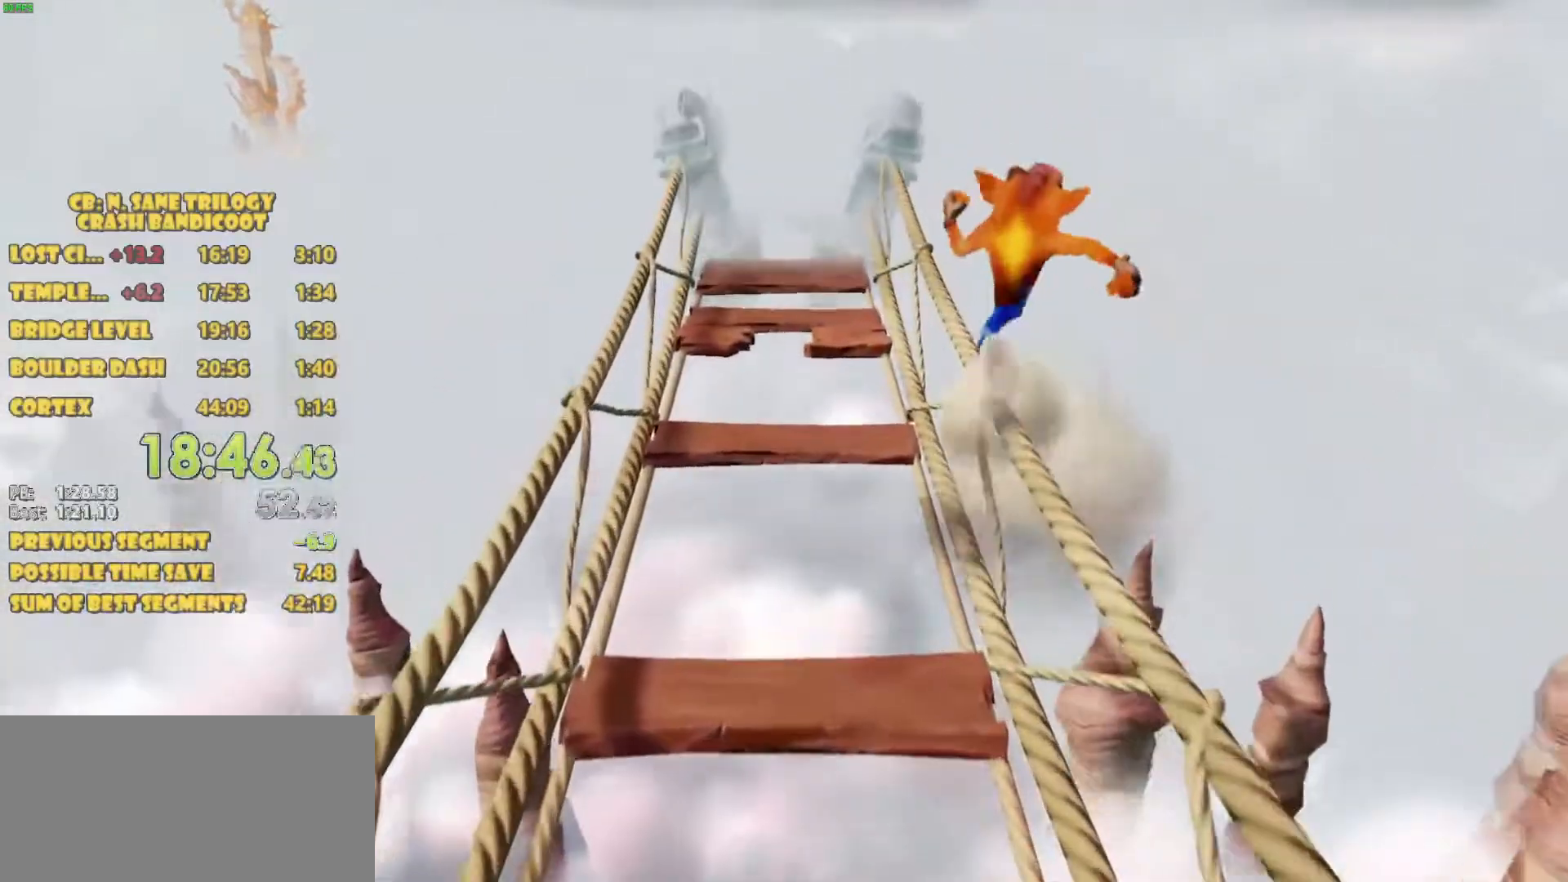
{"buttons": ["DPAD_UP", "DPAD_RIGHT"], "left_stick": "center", "events": [[500, "DPAD_RIGHT", "down"]]}
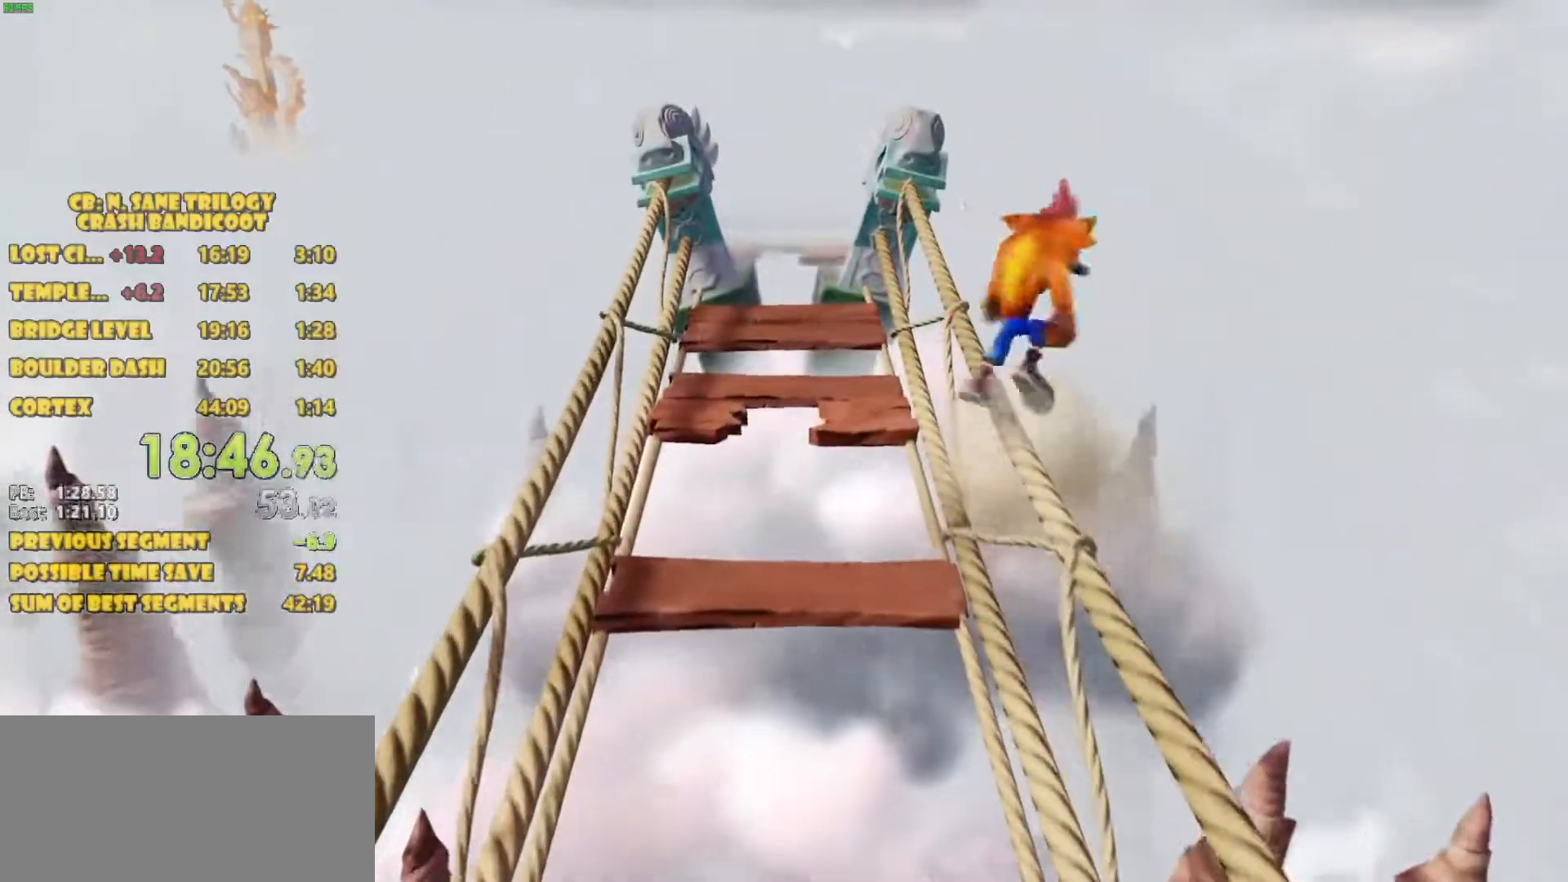
{"buttons": ["DPAD_UP"], "left_stick": "center", "events": [[50, "DPAD_RIGHT", "up"]]}
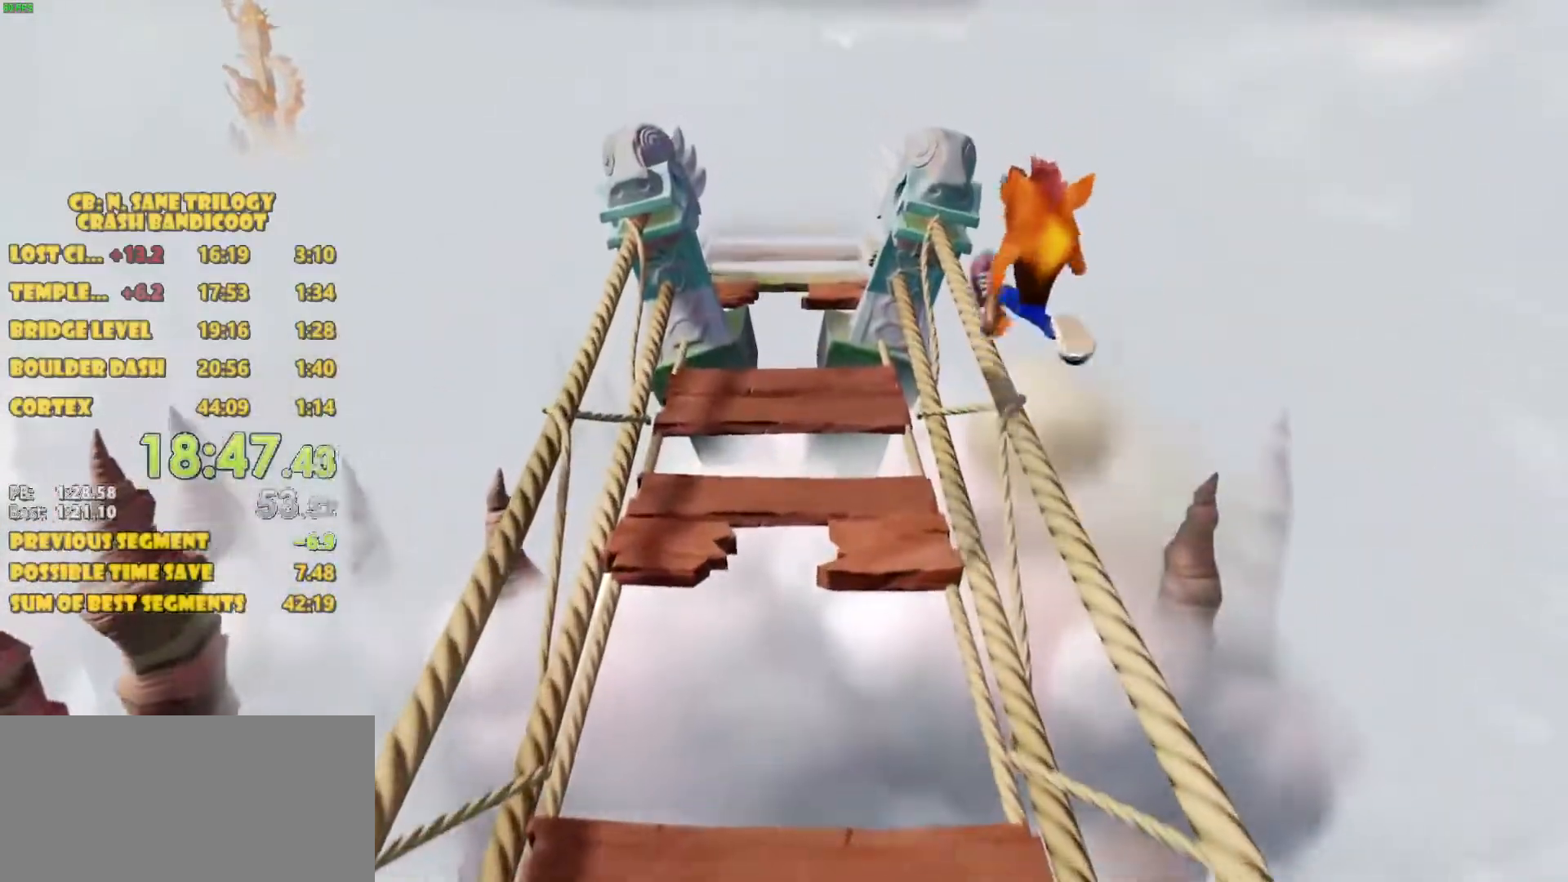
{"buttons": ["DPAD_UP"], "left_stick": "center", "events": []}
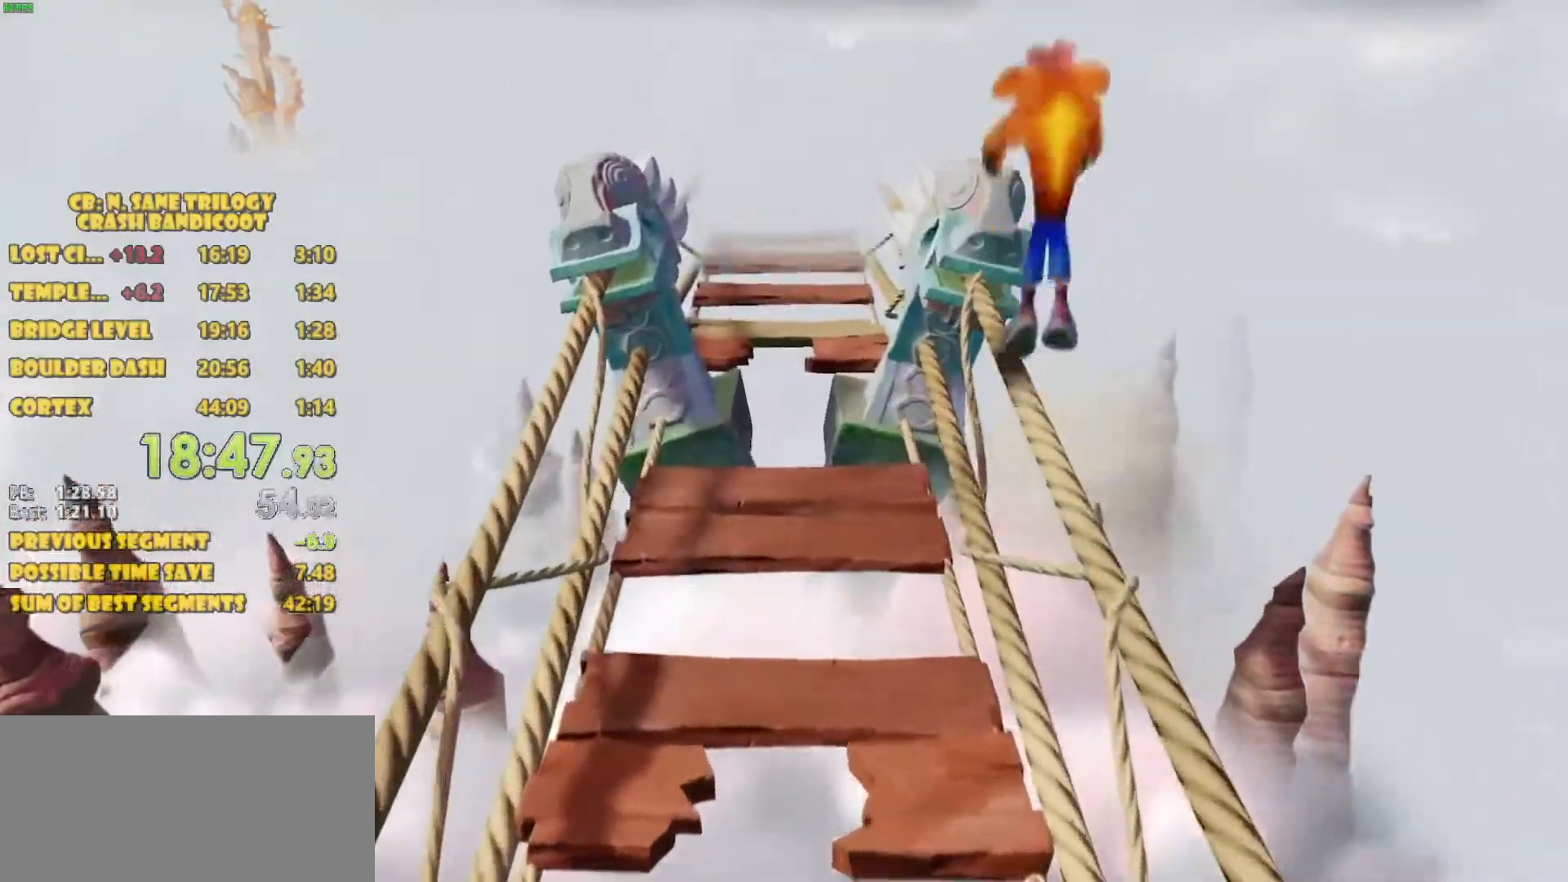
{"buttons": ["DPAD_UP"], "left_stick": "center", "events": [[17, "CROSS", "down"], [367, "CROSS", "up"]]}